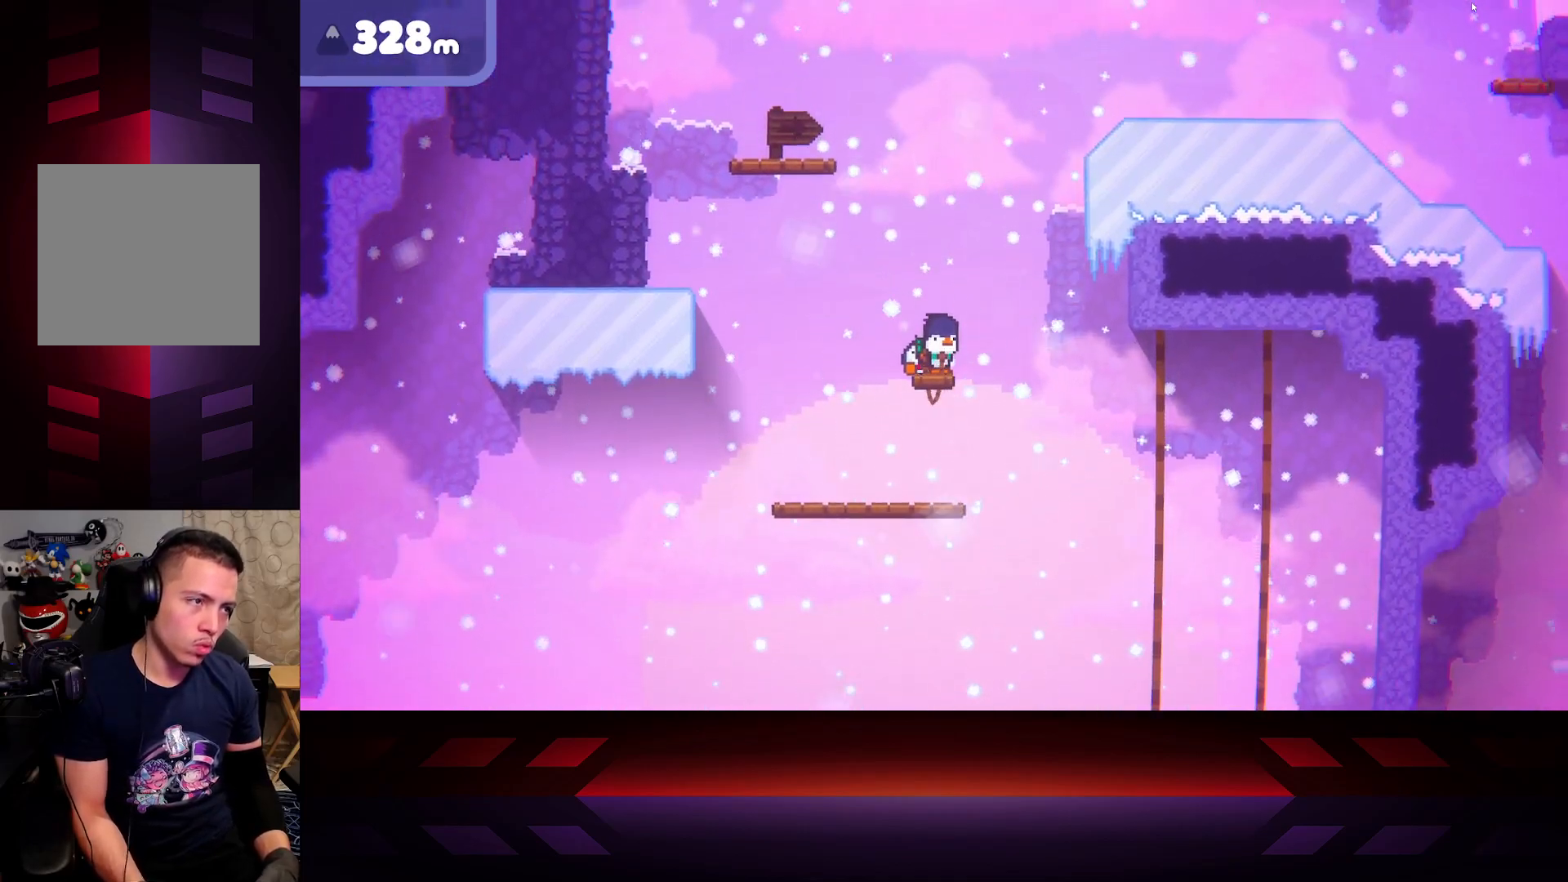
Gameplay with a controller (Xbox layout); each line is a JSON object with the inputs held at the frame after it. "events" lists button and stick changes between this image and that frame as [ms after this image, input, new state], when the widget could be followed in between.
{"buttons": ["DPAD_LEFT"], "left_stick": "center", "right_stick": "center", "events": [[383, "X", "up"], [433, "DPAD_LEFT", "down"]]}
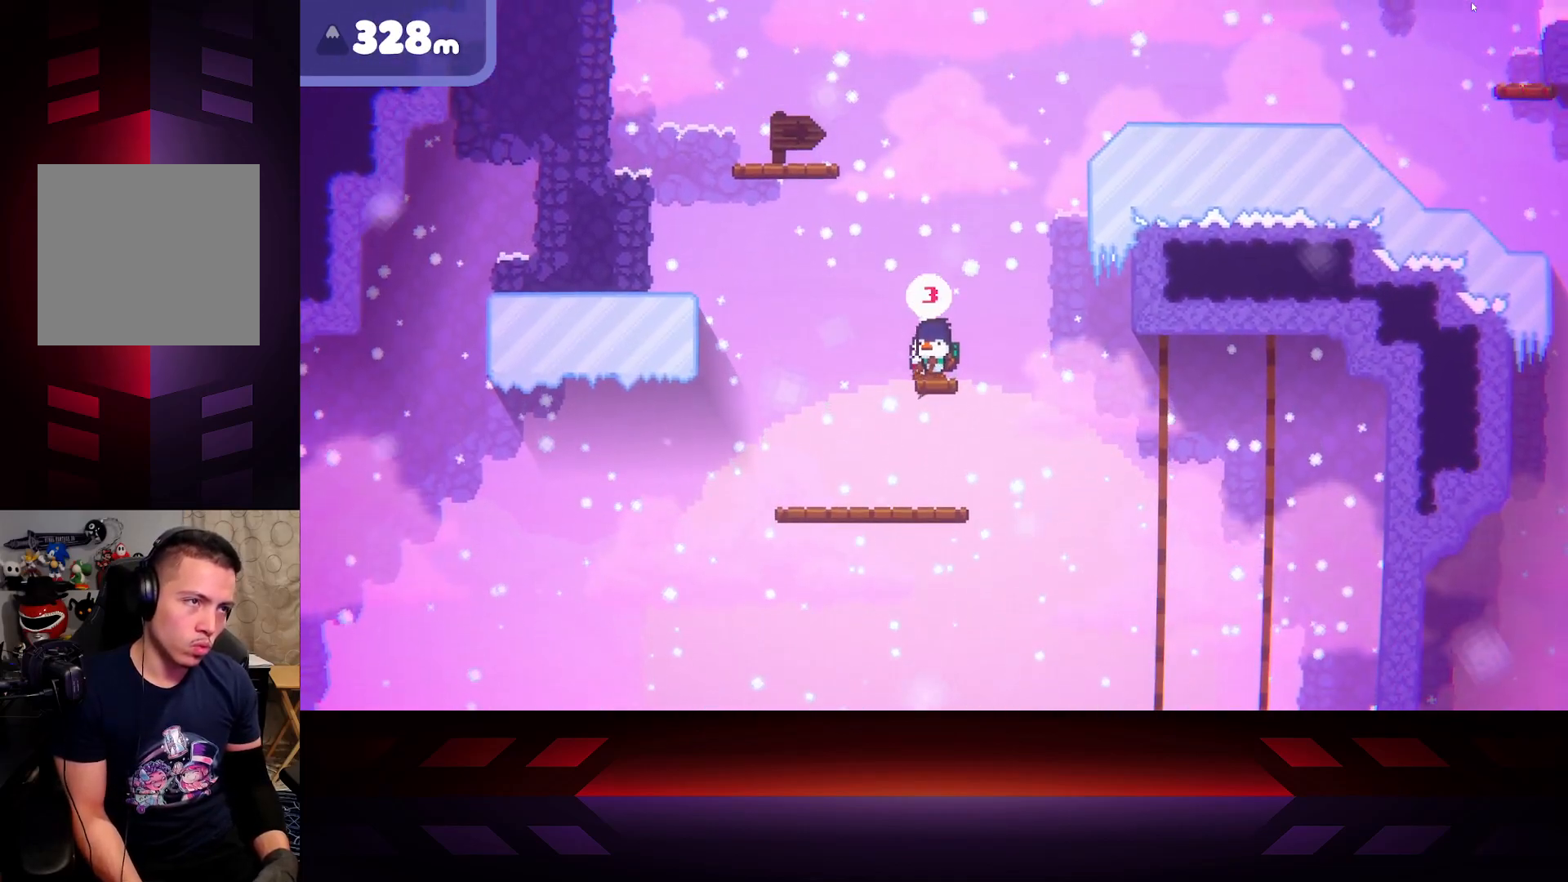
{"buttons": [], "left_stick": "center", "right_stick": "center", "events": [[50, "DPAD_LEFT", "up"]]}
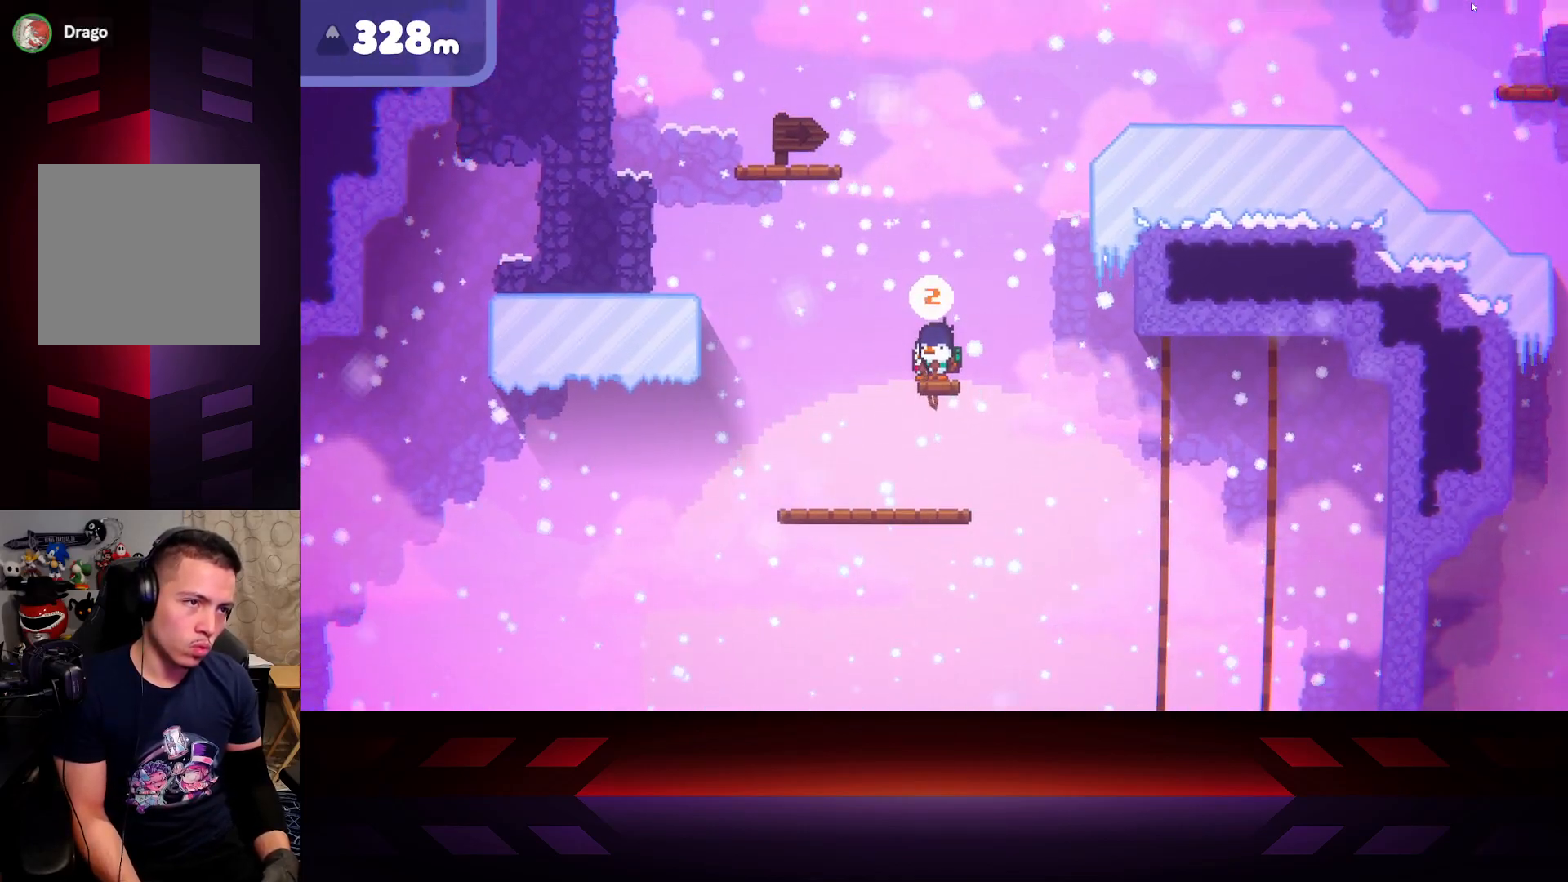
{"buttons": ["X"], "left_stick": "center", "right_stick": "center", "events": [[67, "X", "down"]]}
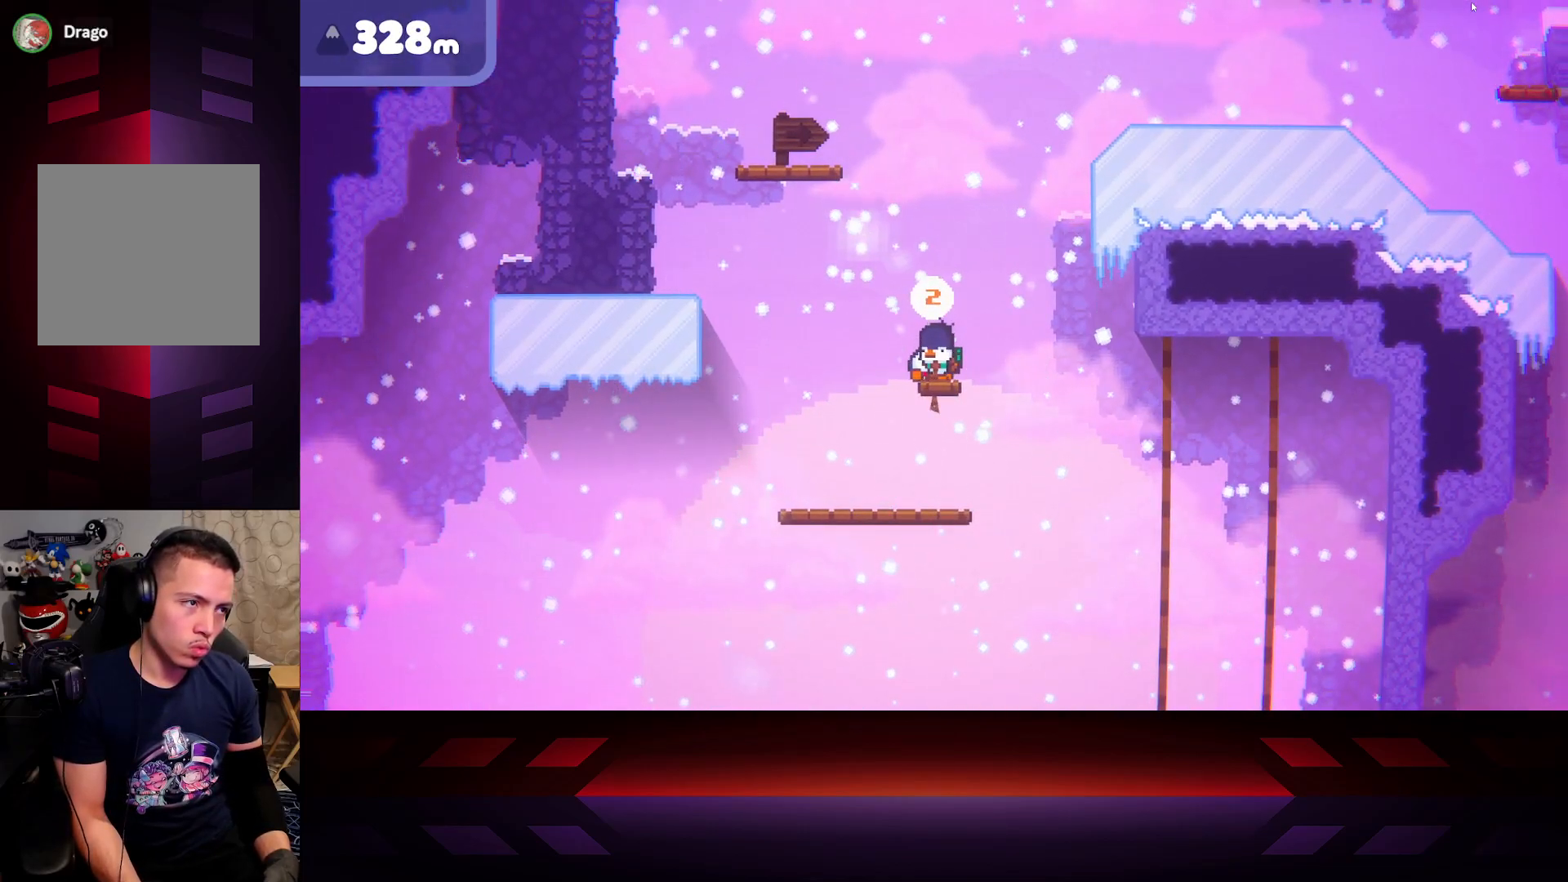
{"buttons": [], "left_stick": "center", "right_stick": "center", "events": [[50, "X", "up"]]}
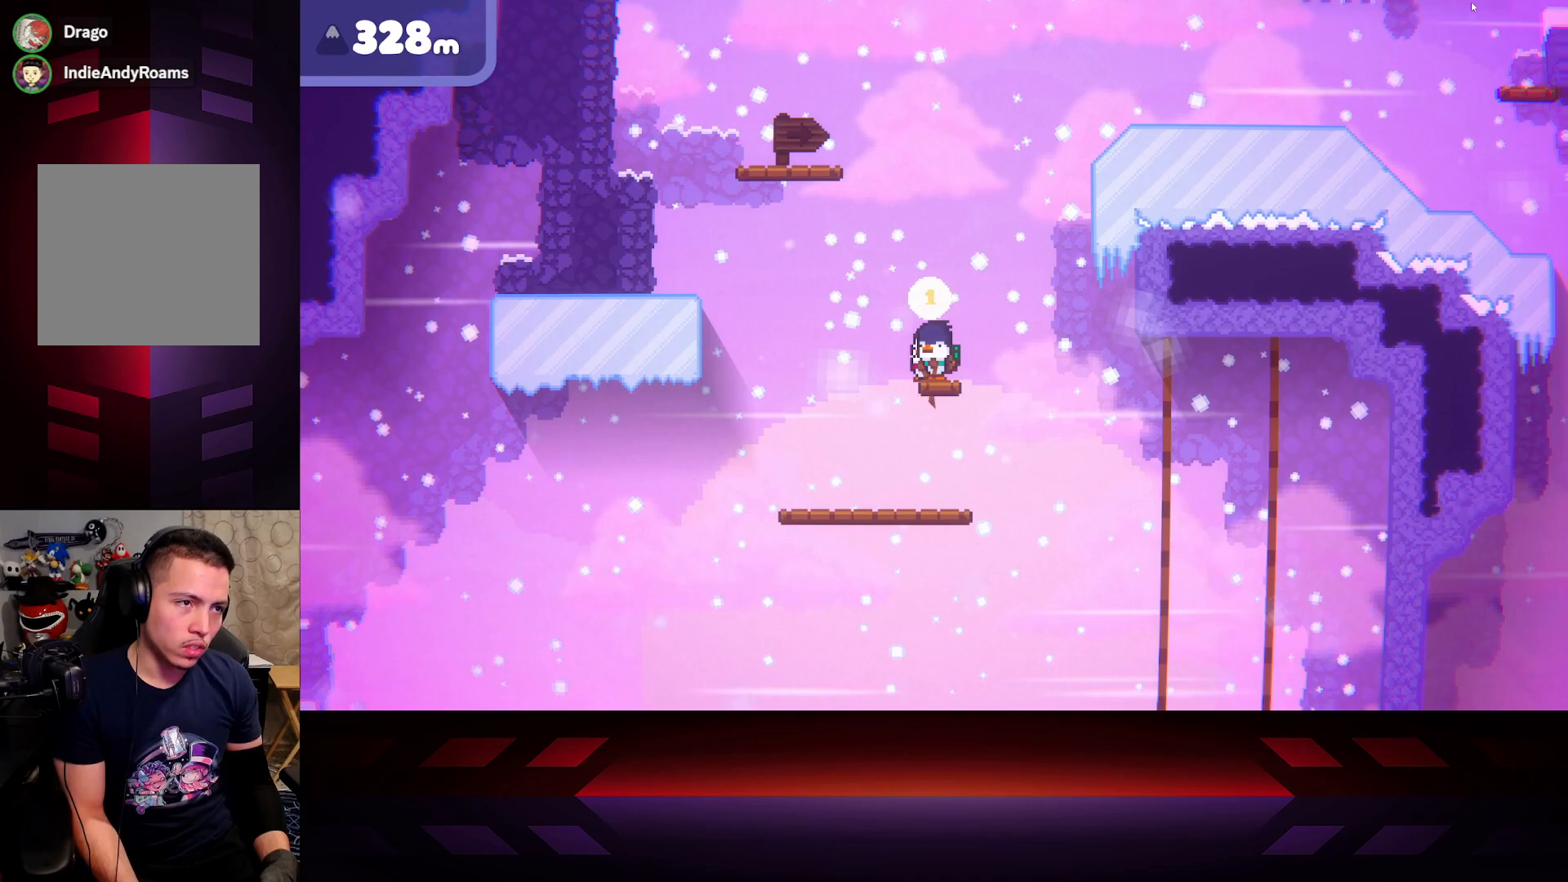
{"buttons": ["A"], "left_stick": "up-left", "right_stick": "center", "events": [[217, "left_stick", "up-left"], [233, "A", "down"]]}
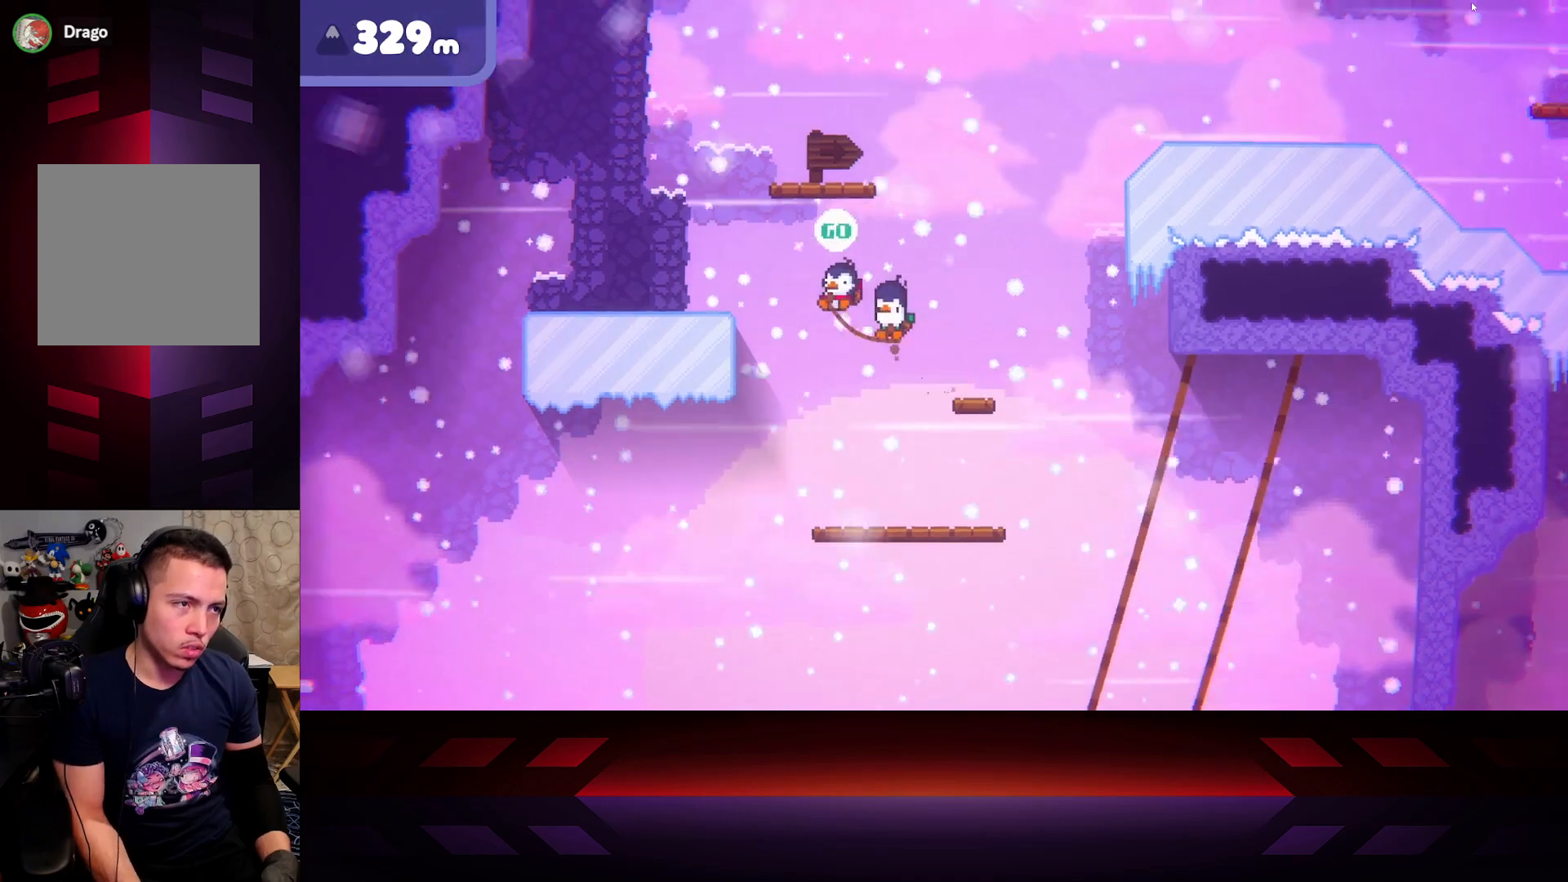
{"buttons": [], "left_stick": "right", "right_stick": "center", "events": [[217, "left_stick", "up-right"], [350, "A", "up"], [433, "left_stick", "right"]]}
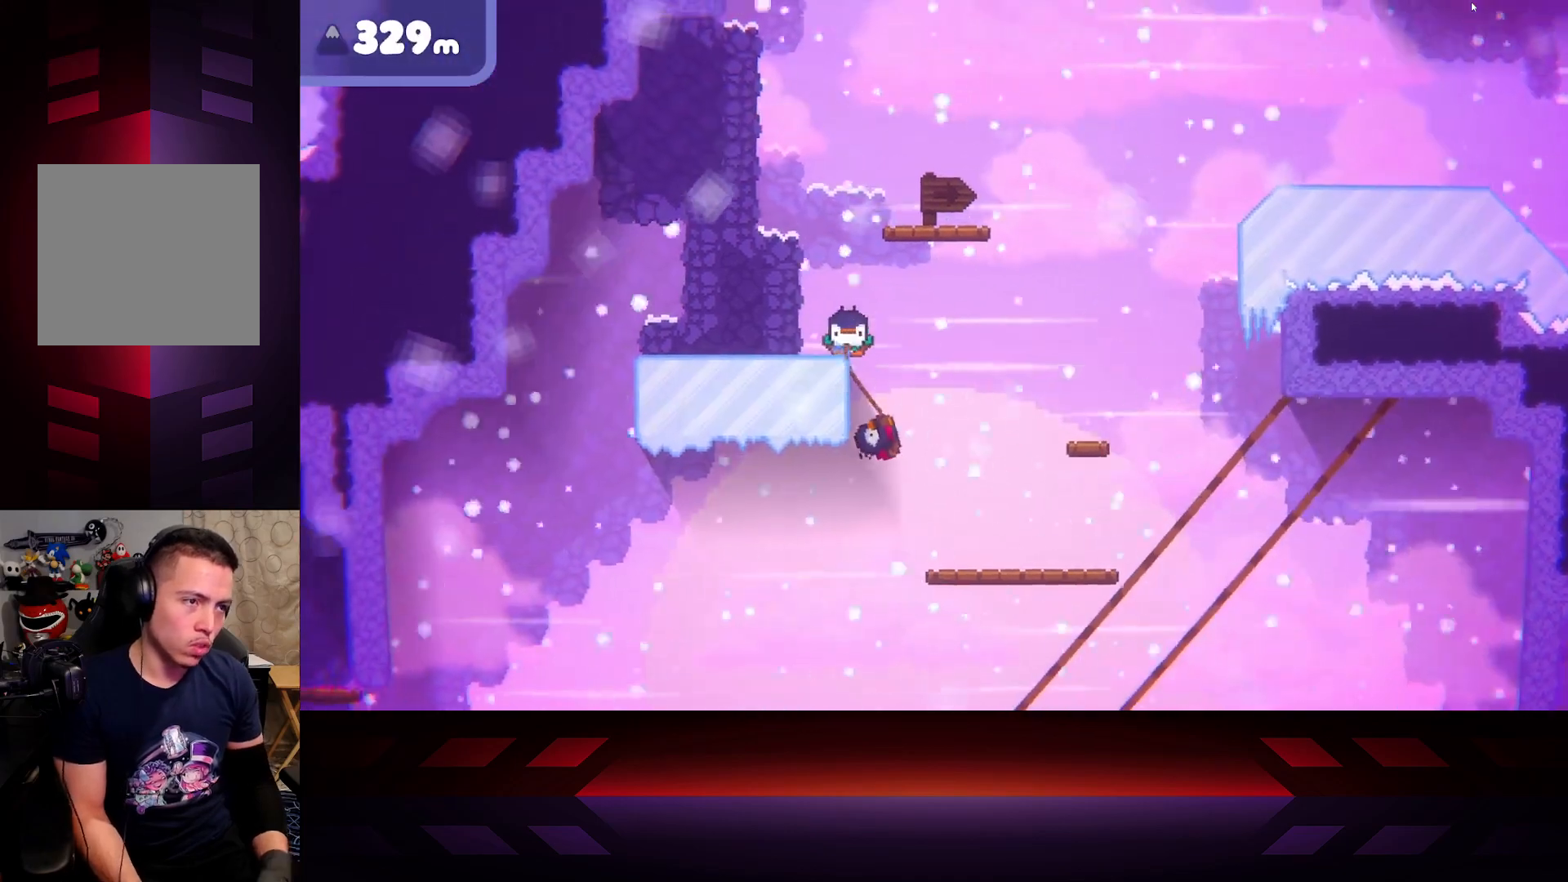
{"buttons": [], "left_stick": "right", "right_stick": "center", "events": []}
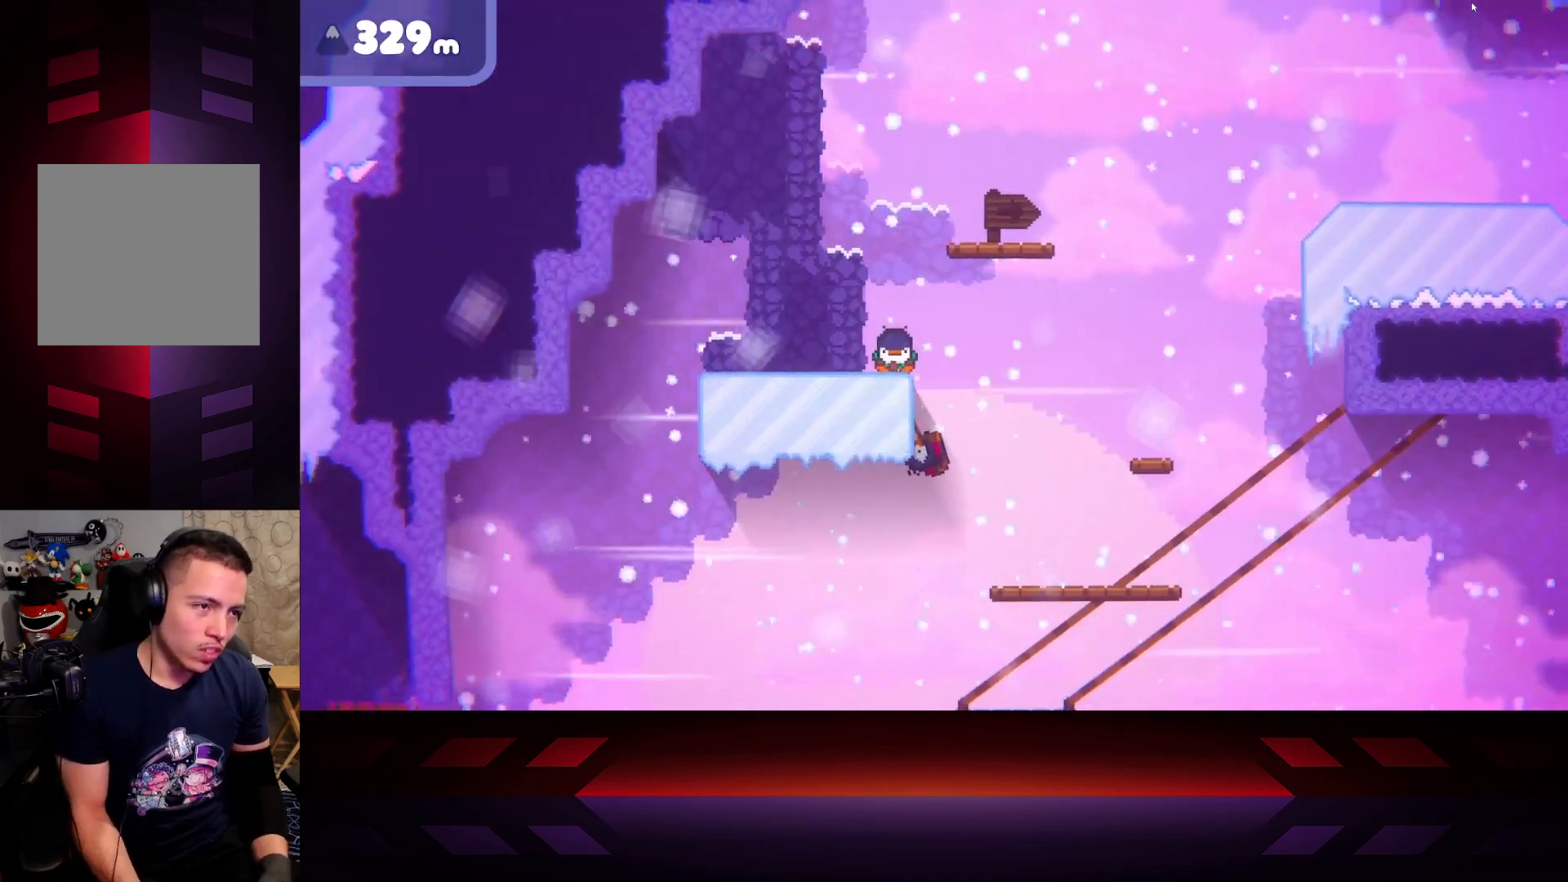
{"buttons": [], "left_stick": "center", "right_stick": "center", "events": [[100, "left_stick", "center"]]}
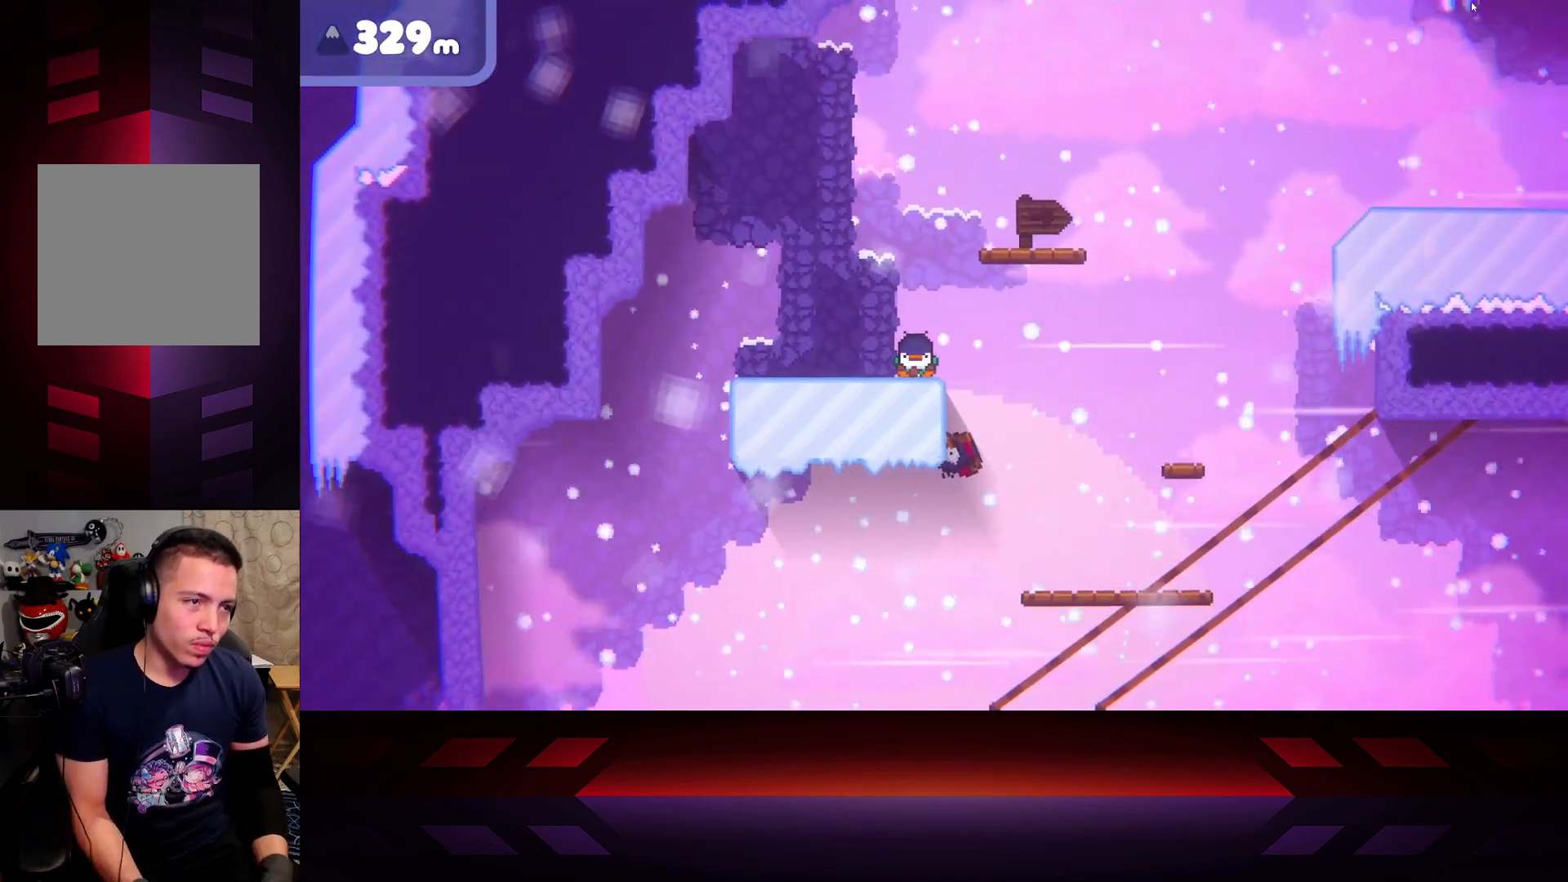
{"buttons": [], "left_stick": "center", "right_stick": "center", "events": []}
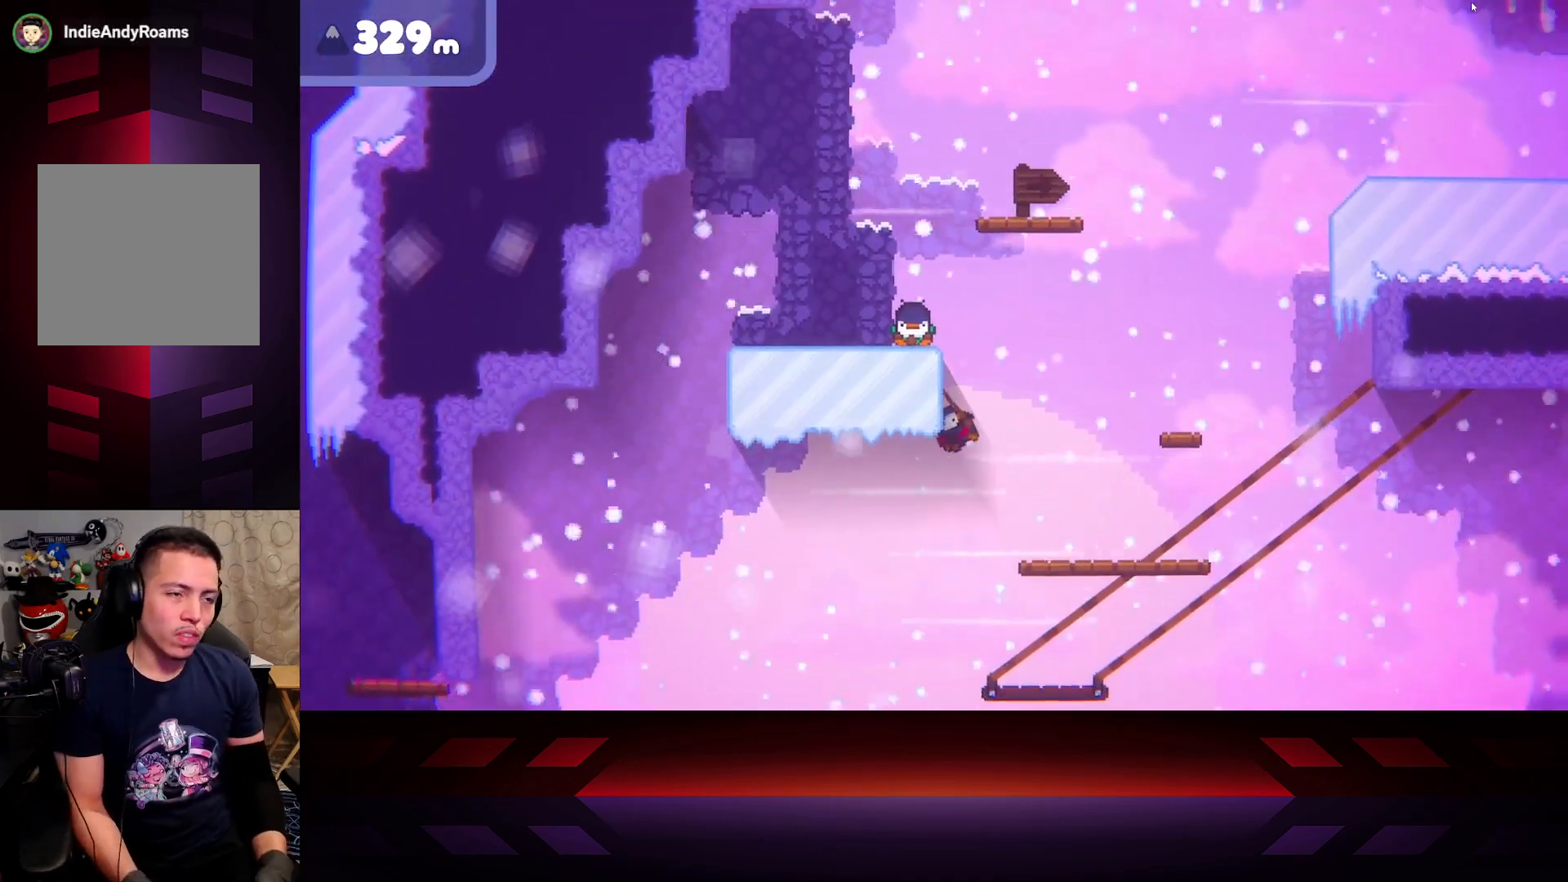
{"buttons": [], "left_stick": "up-left", "right_stick": "center", "events": [[133, "B", "down"], [367, "B", "up"], [367, "left_stick", "up-left"]]}
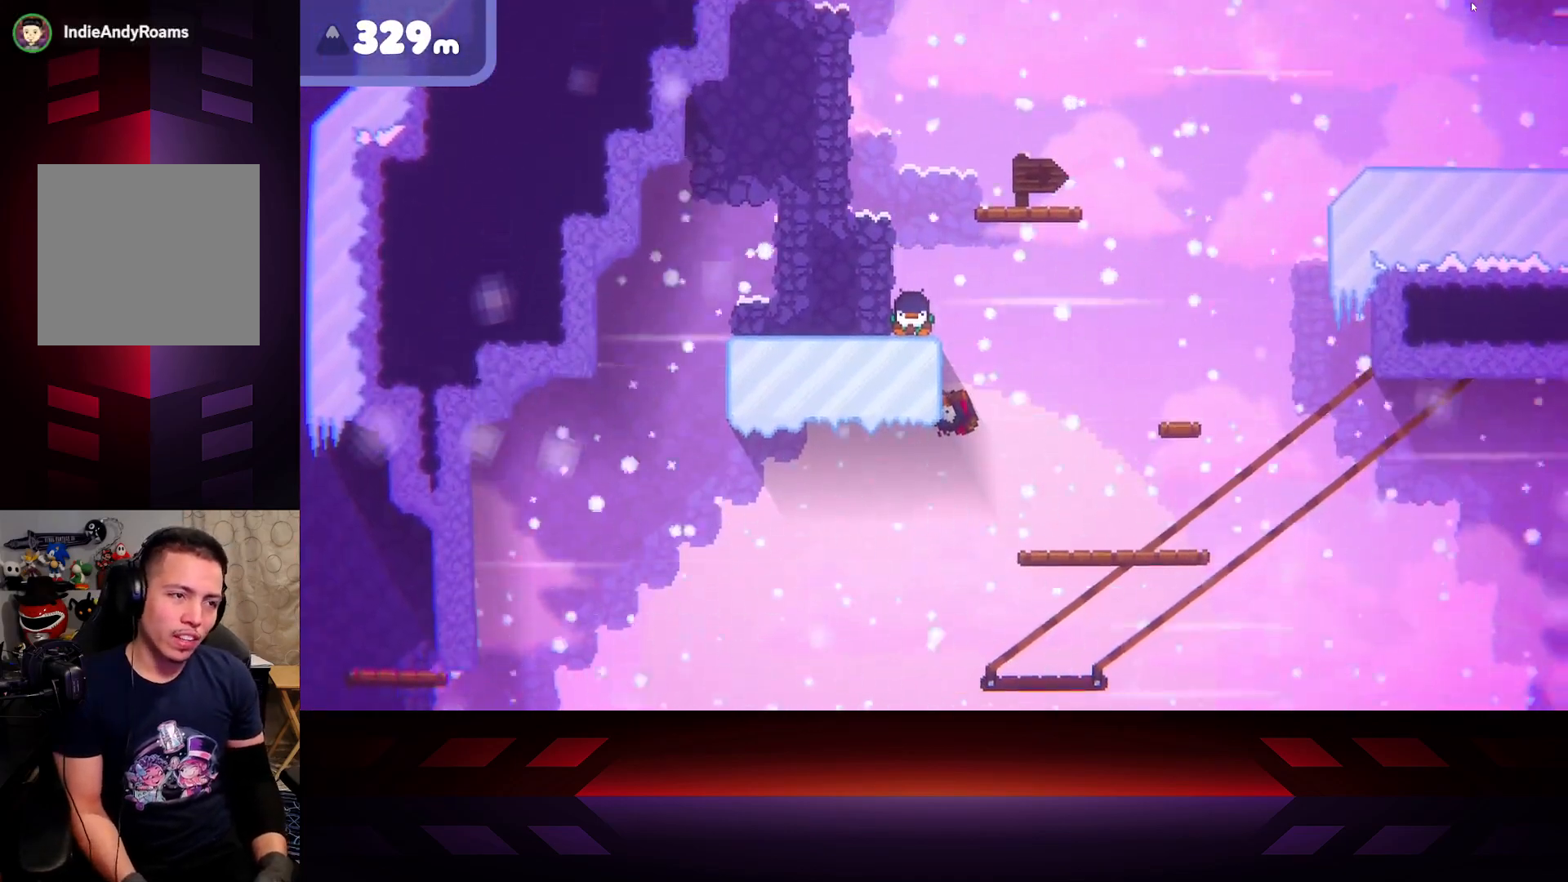
{"buttons": [], "left_stick": "up-left", "right_stick": "center", "events": []}
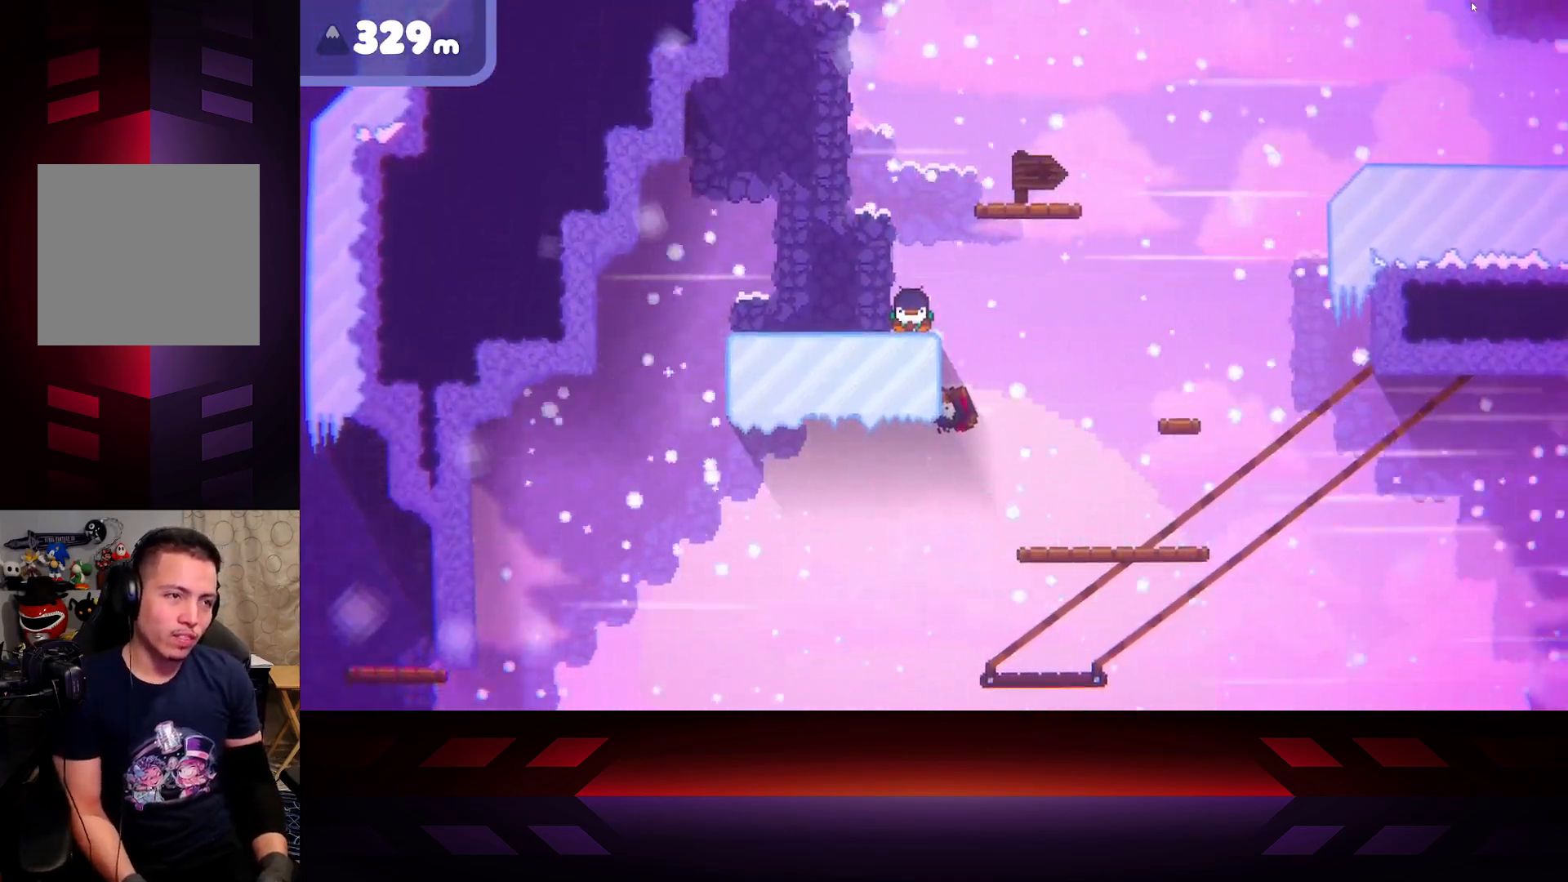
{"buttons": ["R2"], "left_stick": "up-left", "right_stick": "center", "events": [[167, "R2", "down"]]}
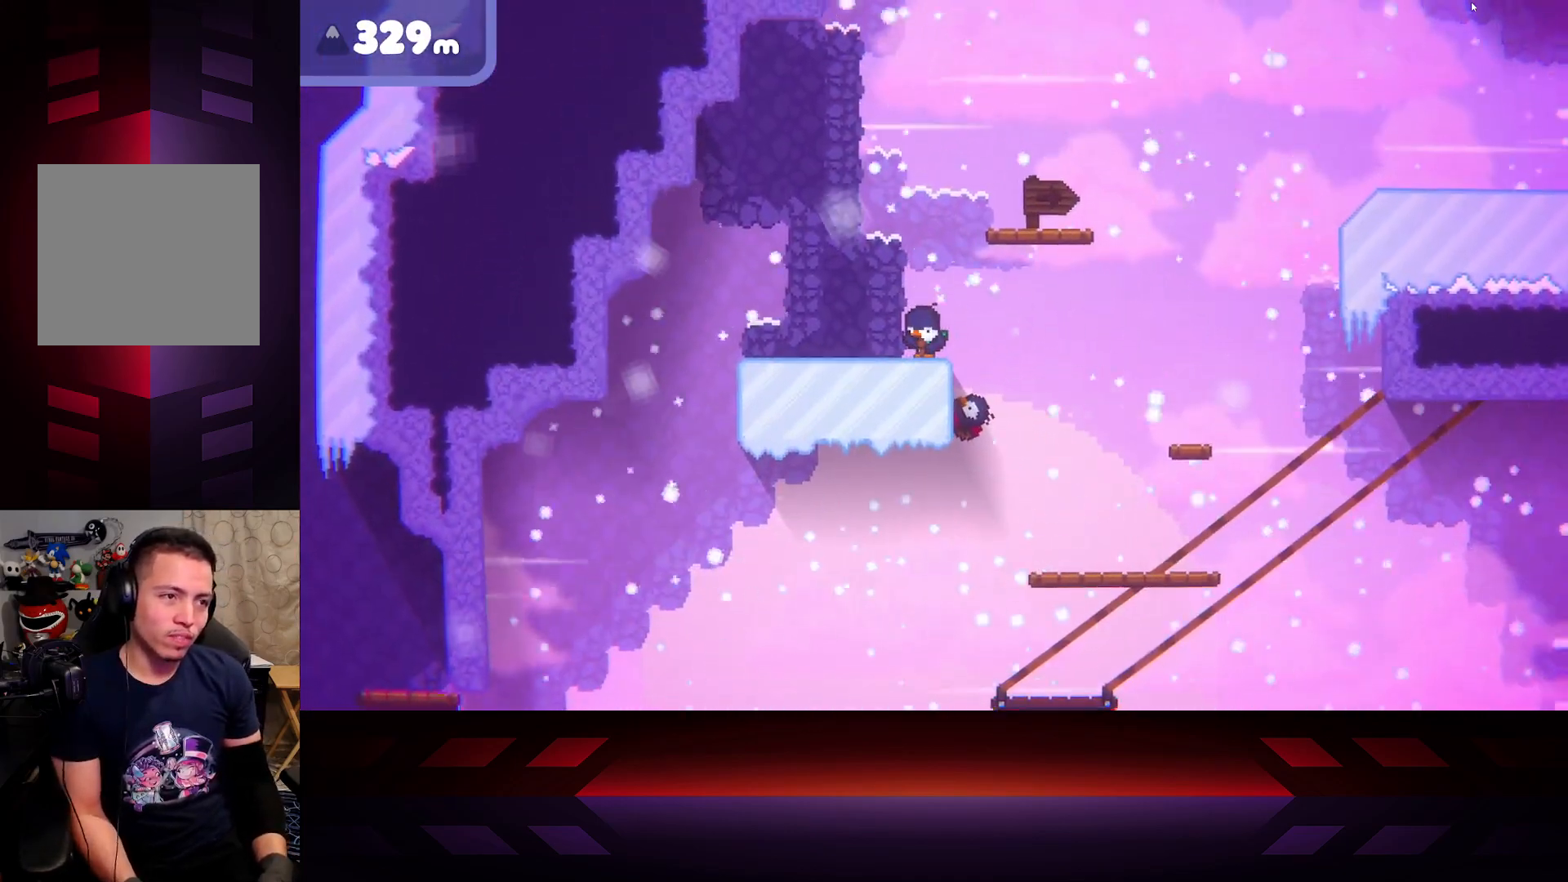
{"buttons": [], "left_stick": "up-left", "right_stick": "center", "events": [[33, "R2", "up"]]}
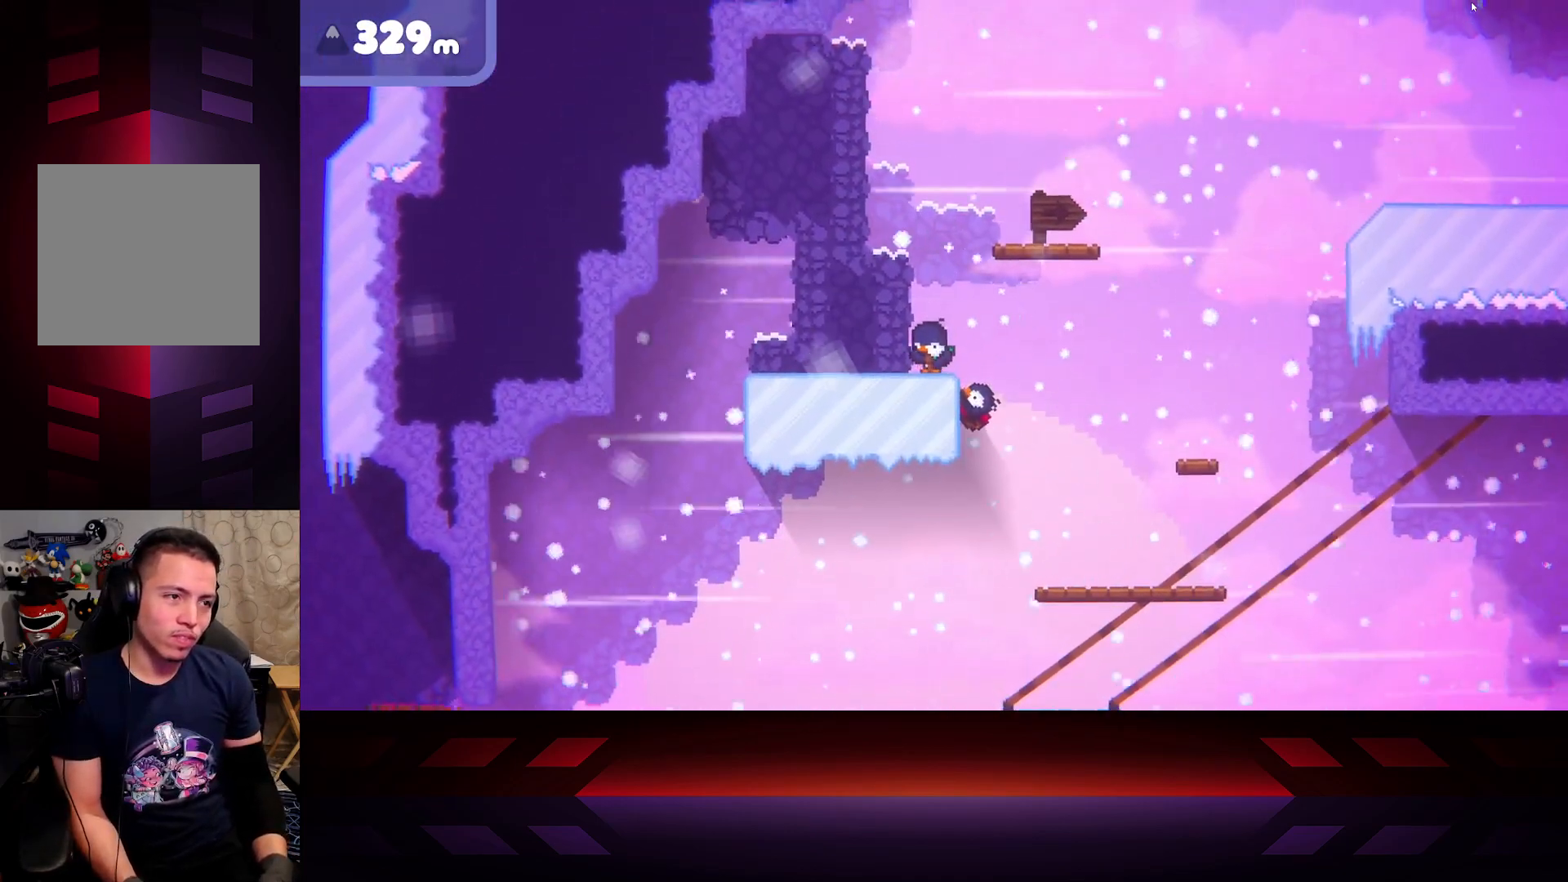
{"buttons": [], "left_stick": "up-left", "right_stick": "center", "events": []}
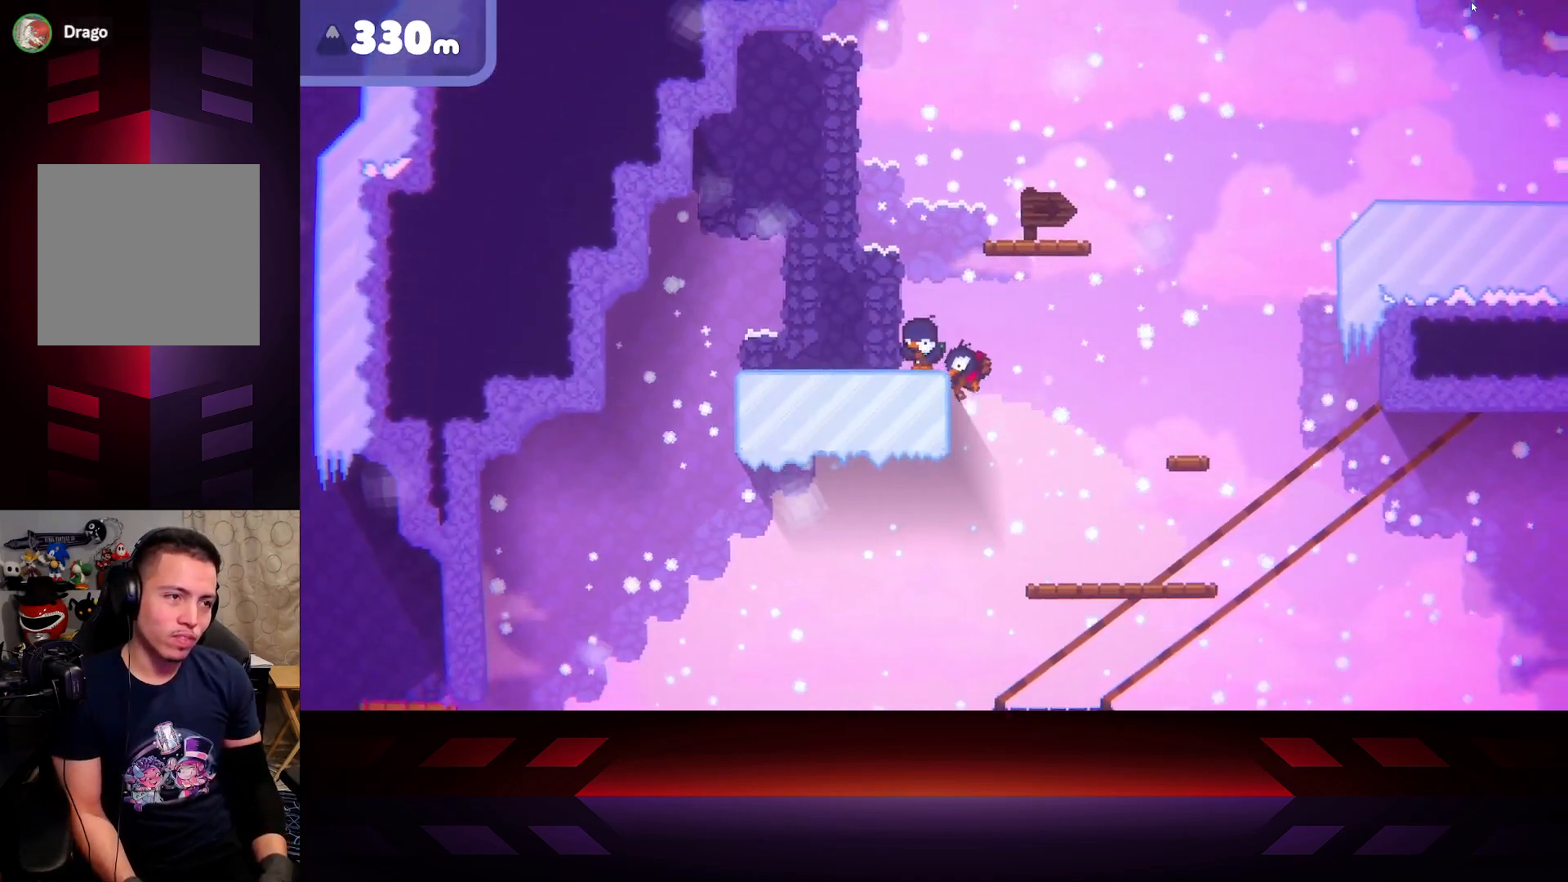
{"buttons": [], "left_stick": "center", "right_stick": "center", "events": [[383, "left_stick", "center"]]}
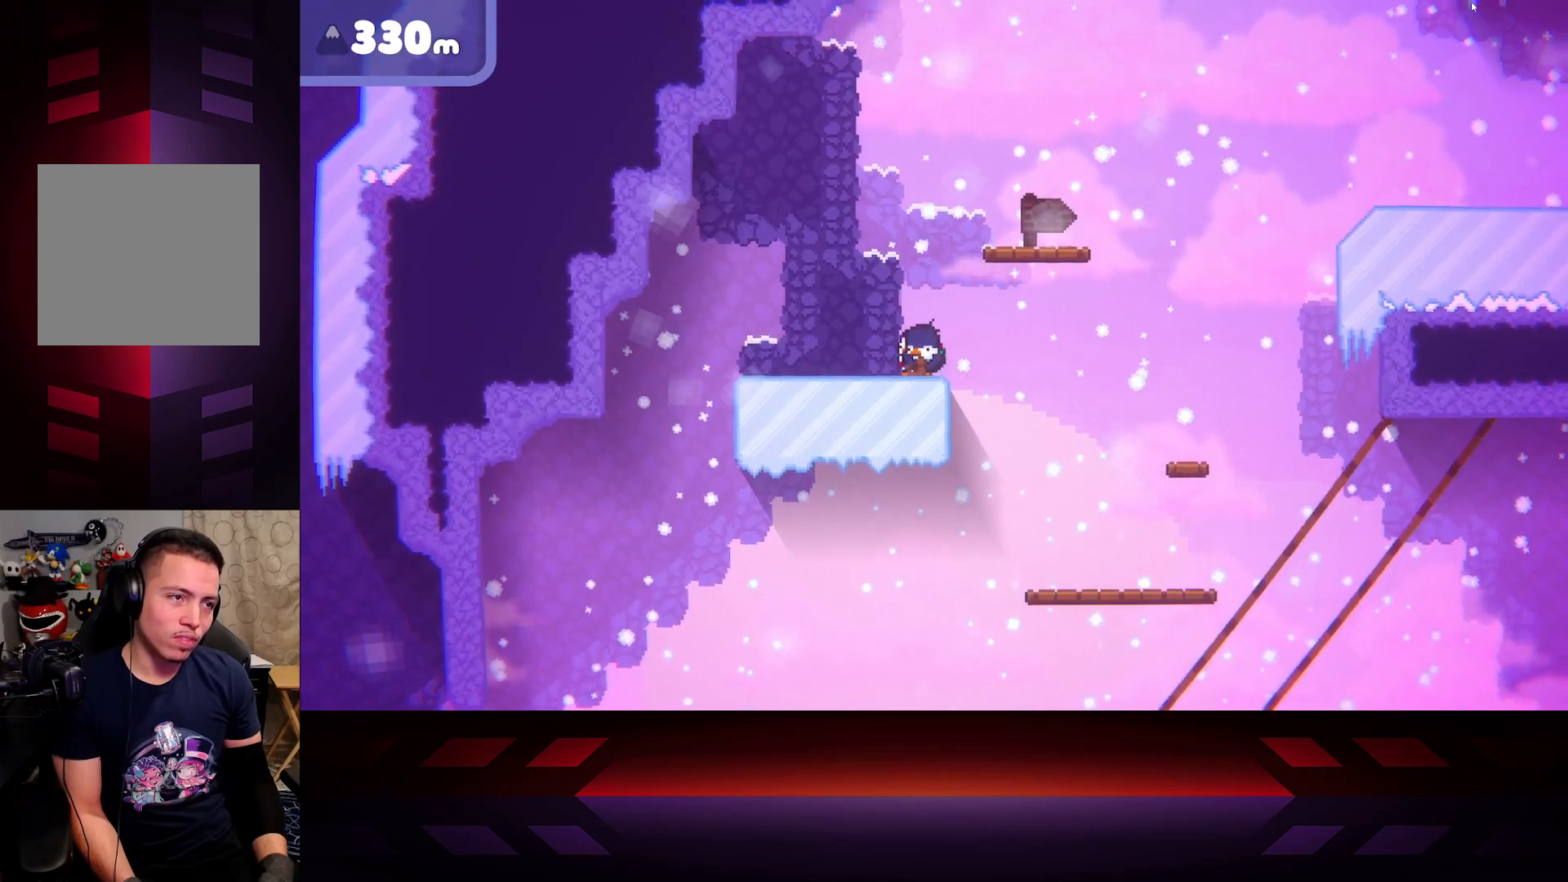
{"buttons": [], "left_stick": "center", "right_stick": "center", "events": [[50, "DPAD_LEFT", "down"], [167, "DPAD_LEFT", "up"]]}
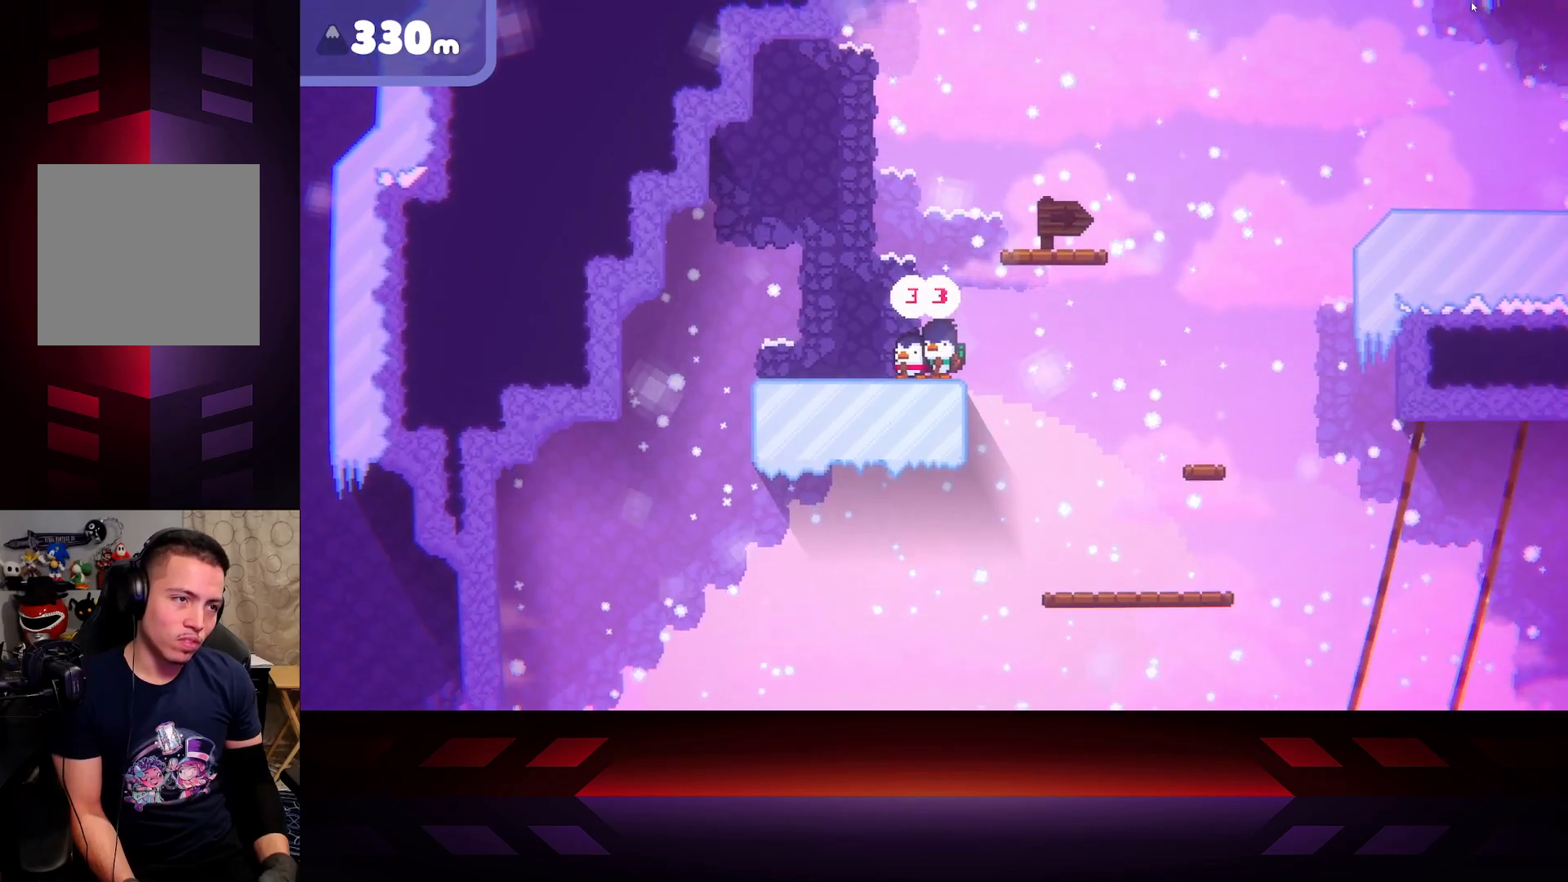
{"buttons": [], "left_stick": "center", "right_stick": "center", "events": [[150, "left_stick", "right"], [300, "left_stick", "center"]]}
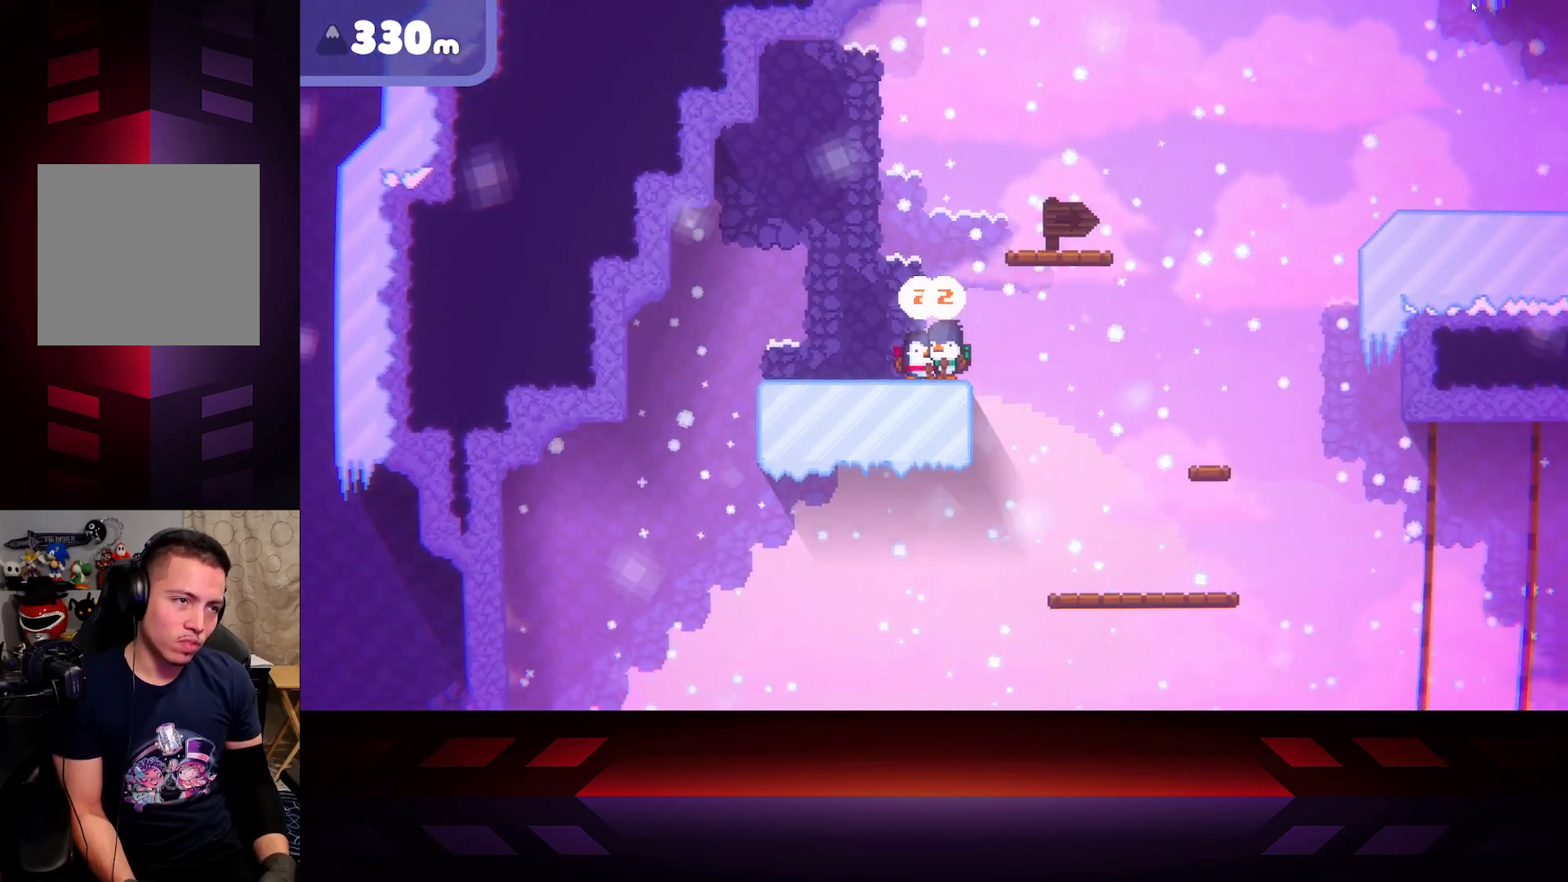
{"buttons": [], "left_stick": "right", "right_stick": "center", "events": [[367, "left_stick", "right"]]}
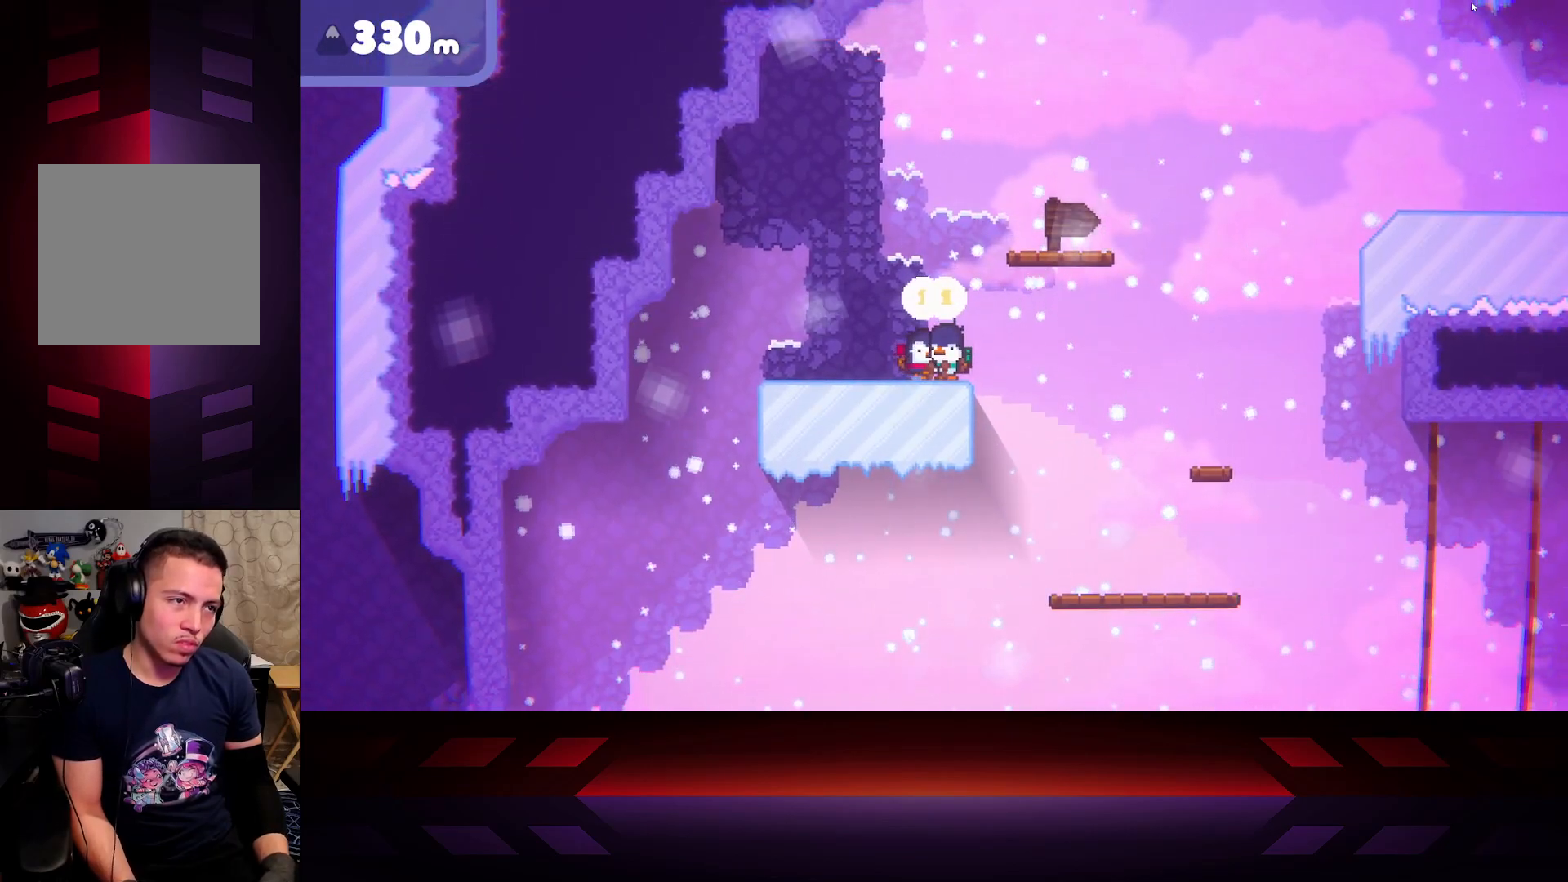
{"buttons": [], "left_stick": "right", "right_stick": "center", "events": [[33, "left_stick", "center"], [150, "left_stick", "right"]]}
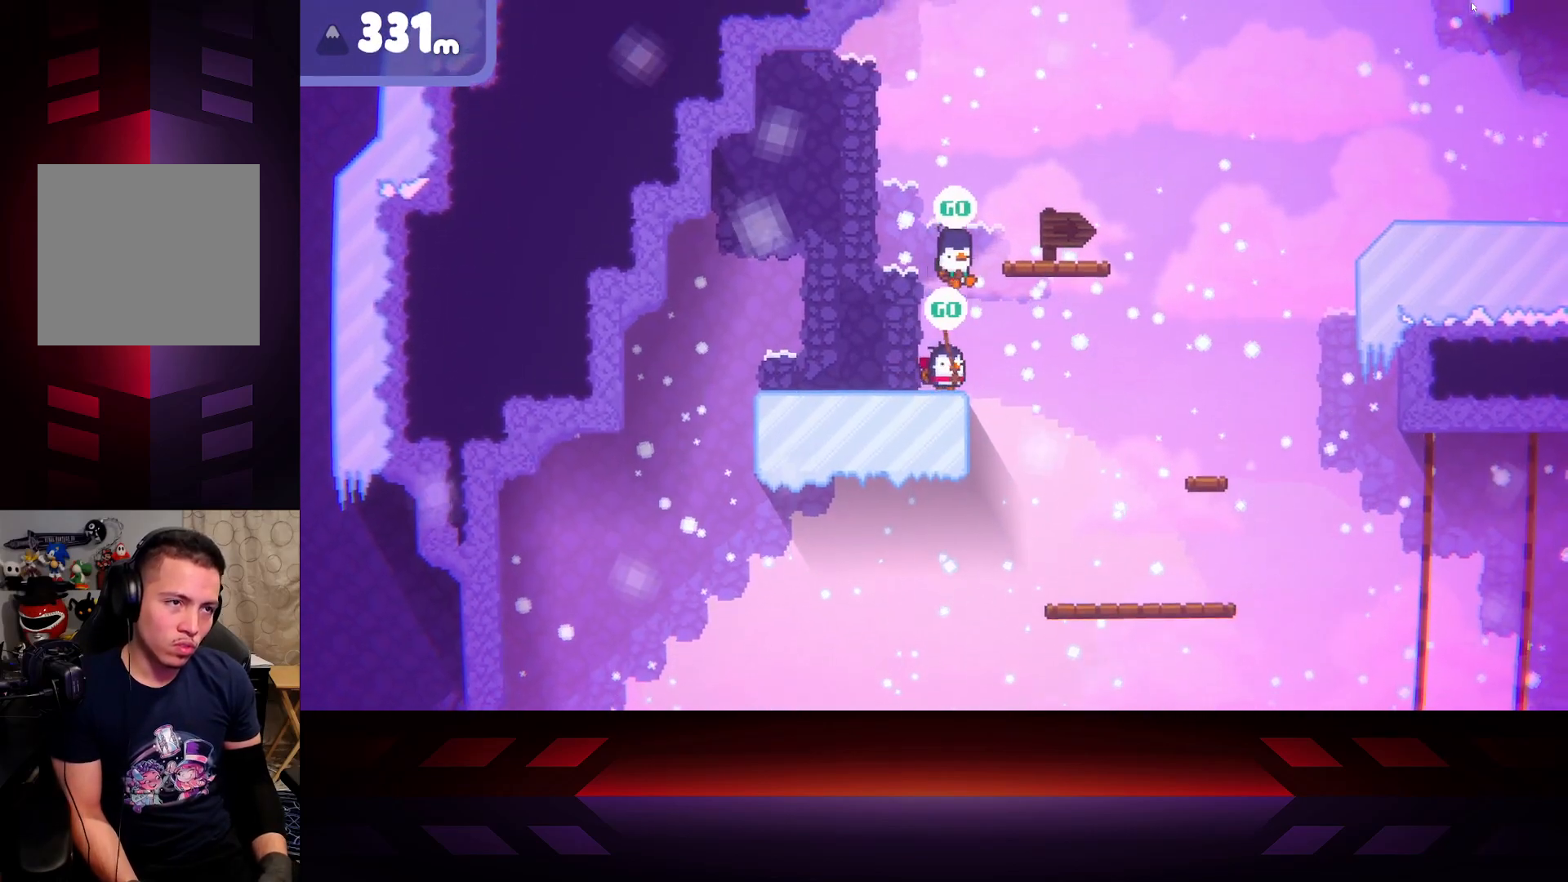
{"buttons": ["A", "X"], "left_stick": "right", "right_stick": "center", "events": [[83, "A", "down"], [500, "X", "down"]]}
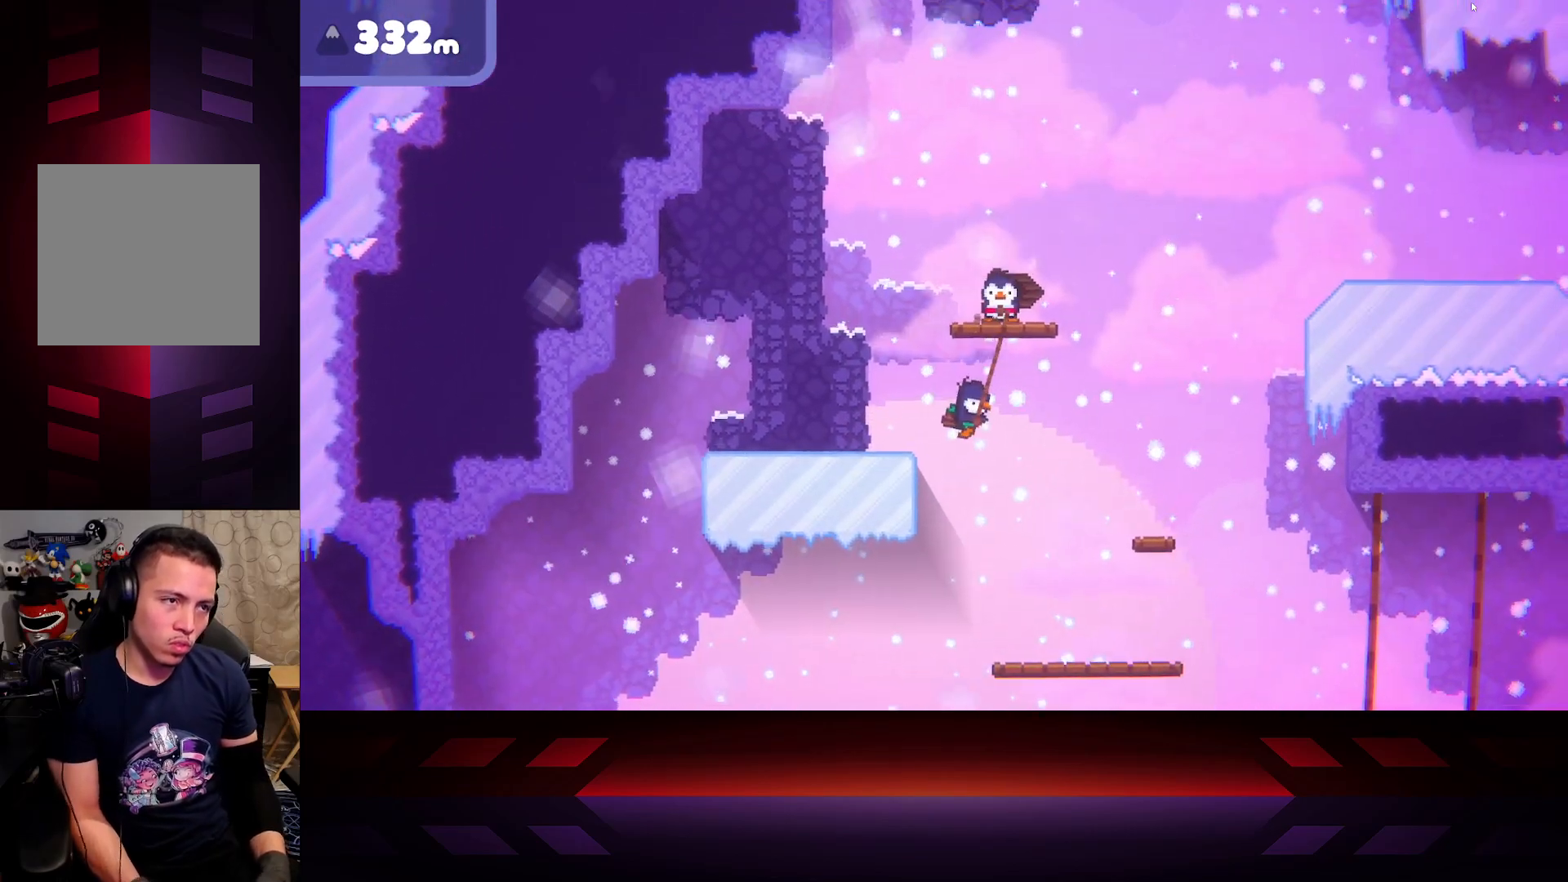
{"buttons": ["X"], "left_stick": "center", "right_stick": "center", "events": [[33, "A", "up"], [133, "left_stick", "center"]]}
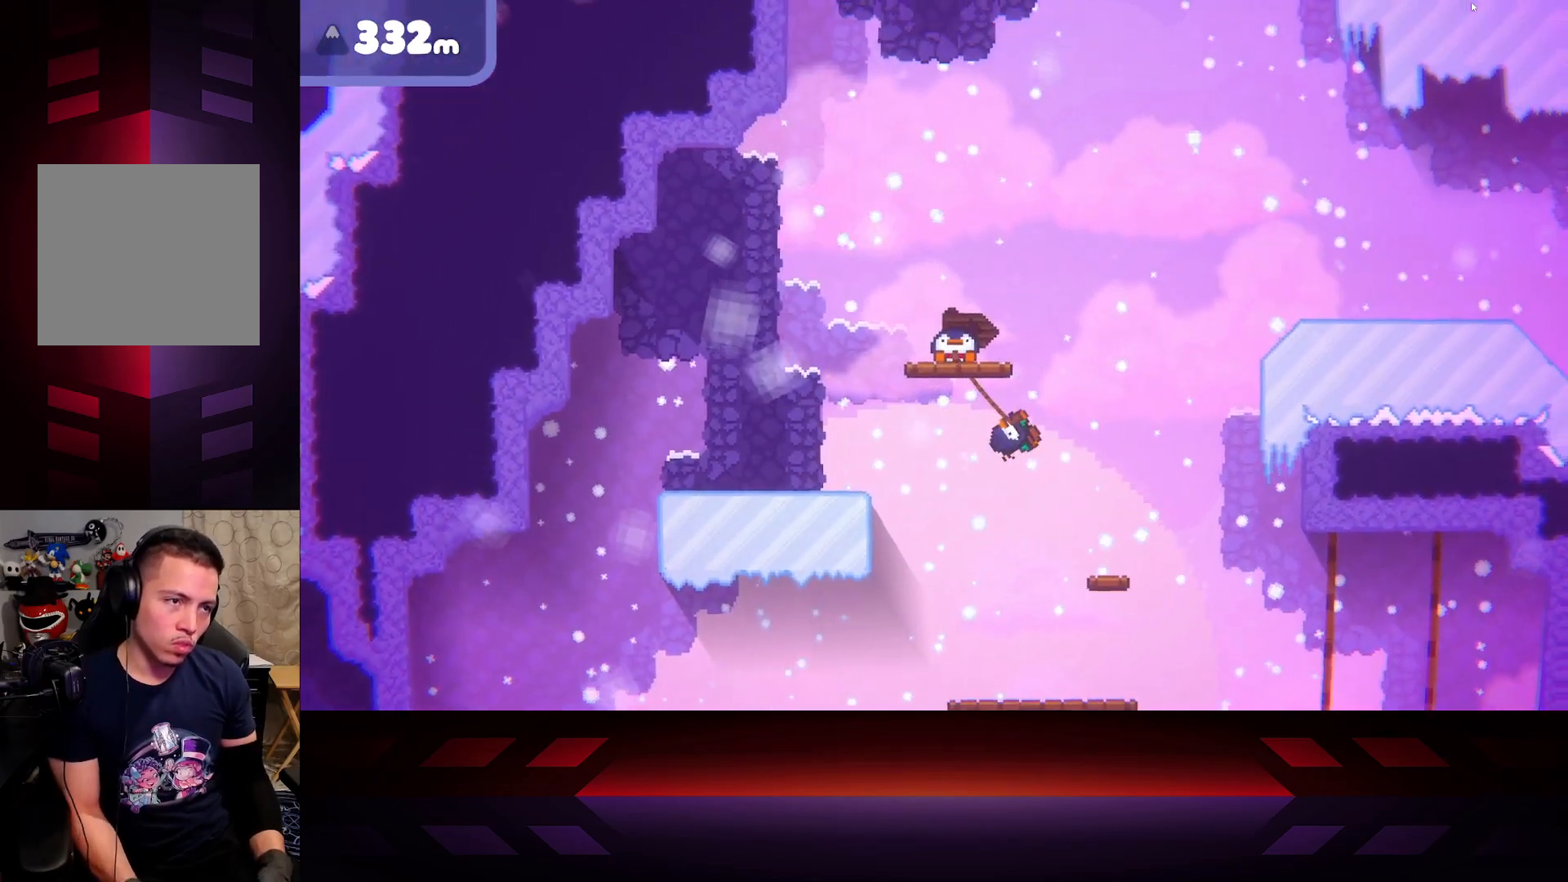
{"buttons": ["X"], "left_stick": "center", "right_stick": "center", "events": []}
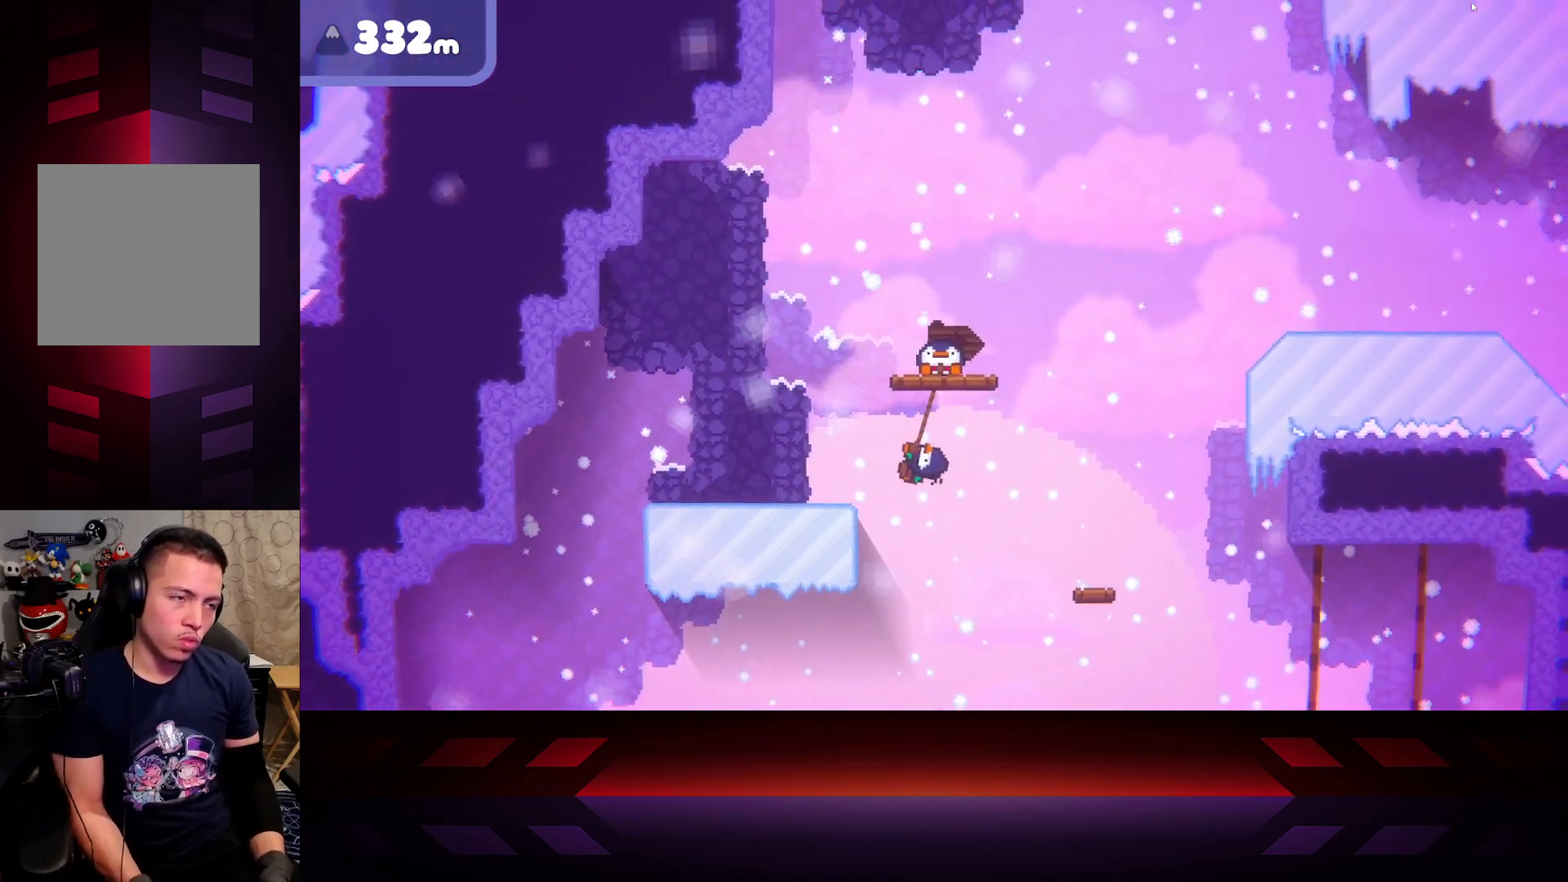
{"buttons": ["X"], "left_stick": "center", "right_stick": "center", "events": []}
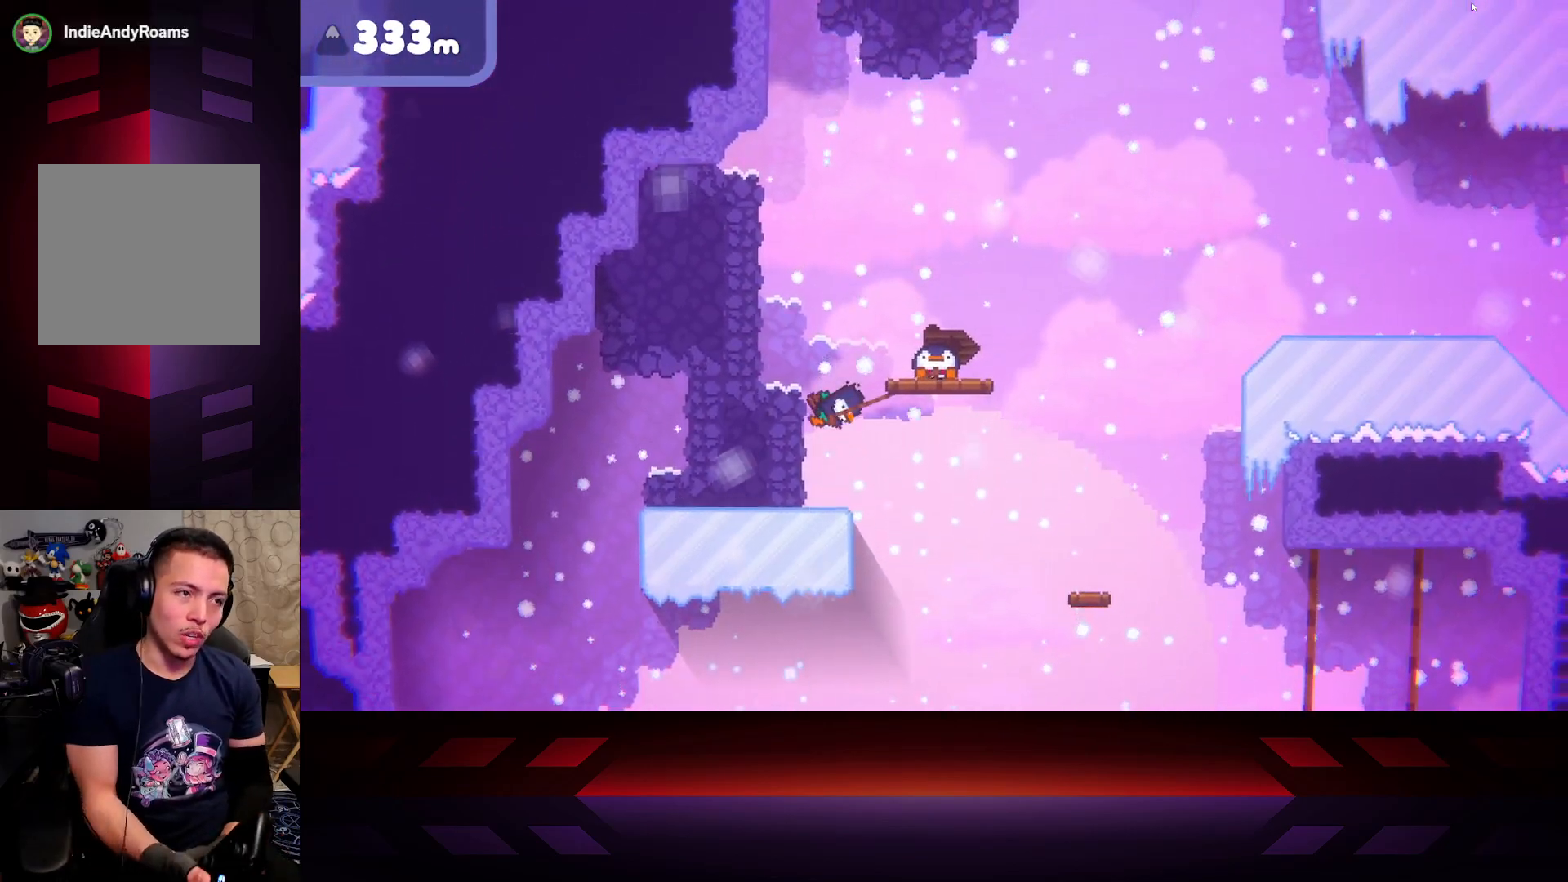
{"buttons": ["X"], "left_stick": "center", "right_stick": "center", "events": []}
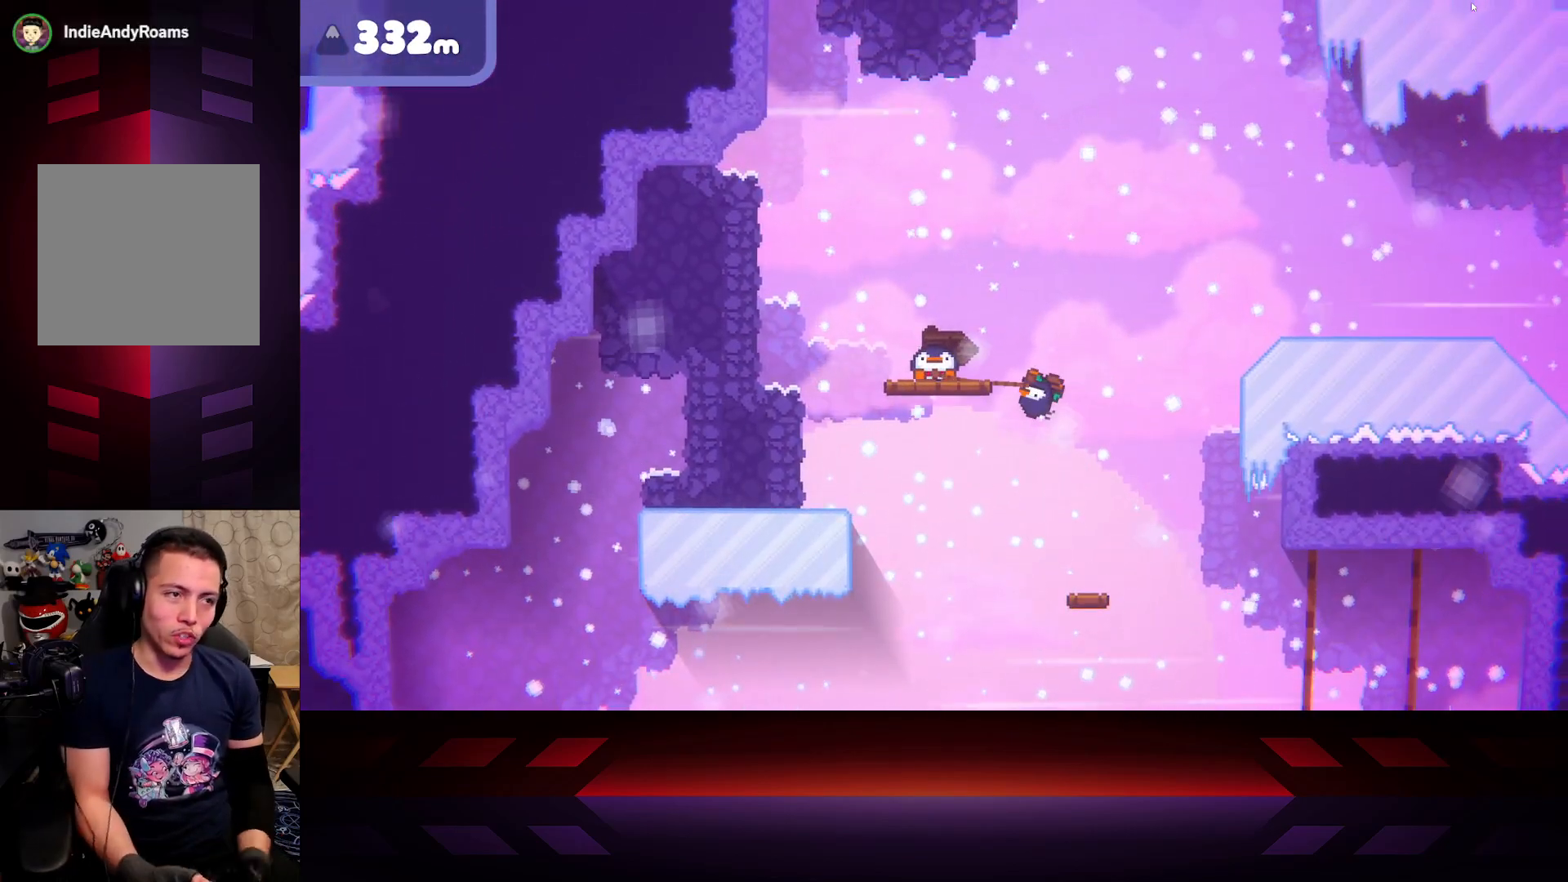
{"buttons": ["X"], "left_stick": "center", "right_stick": "center", "events": []}
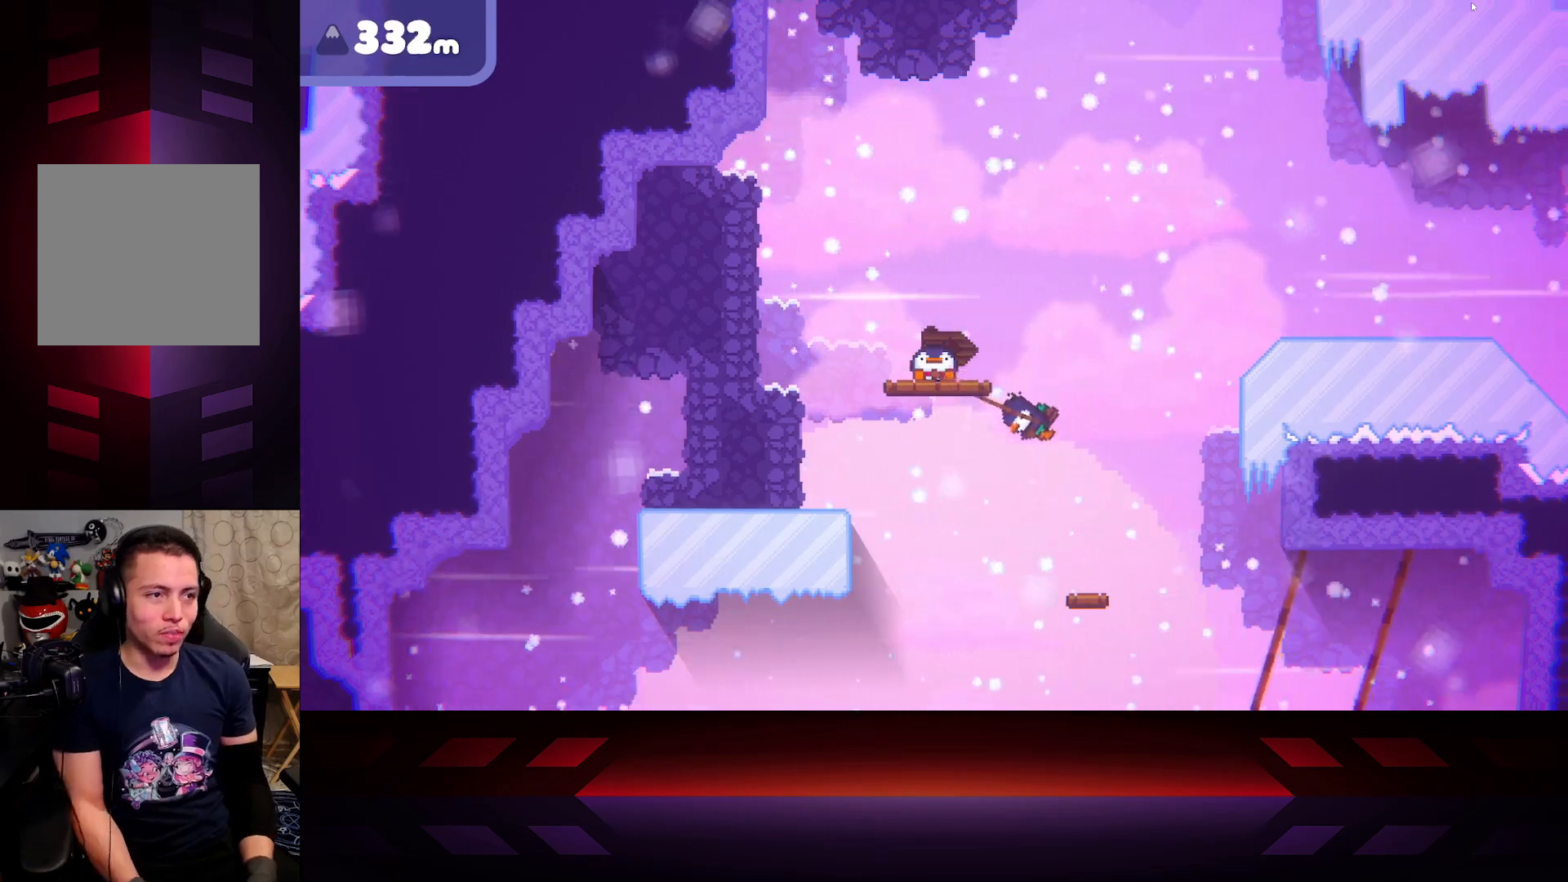
{"buttons": ["X"], "left_stick": "center", "right_stick": "center", "events": []}
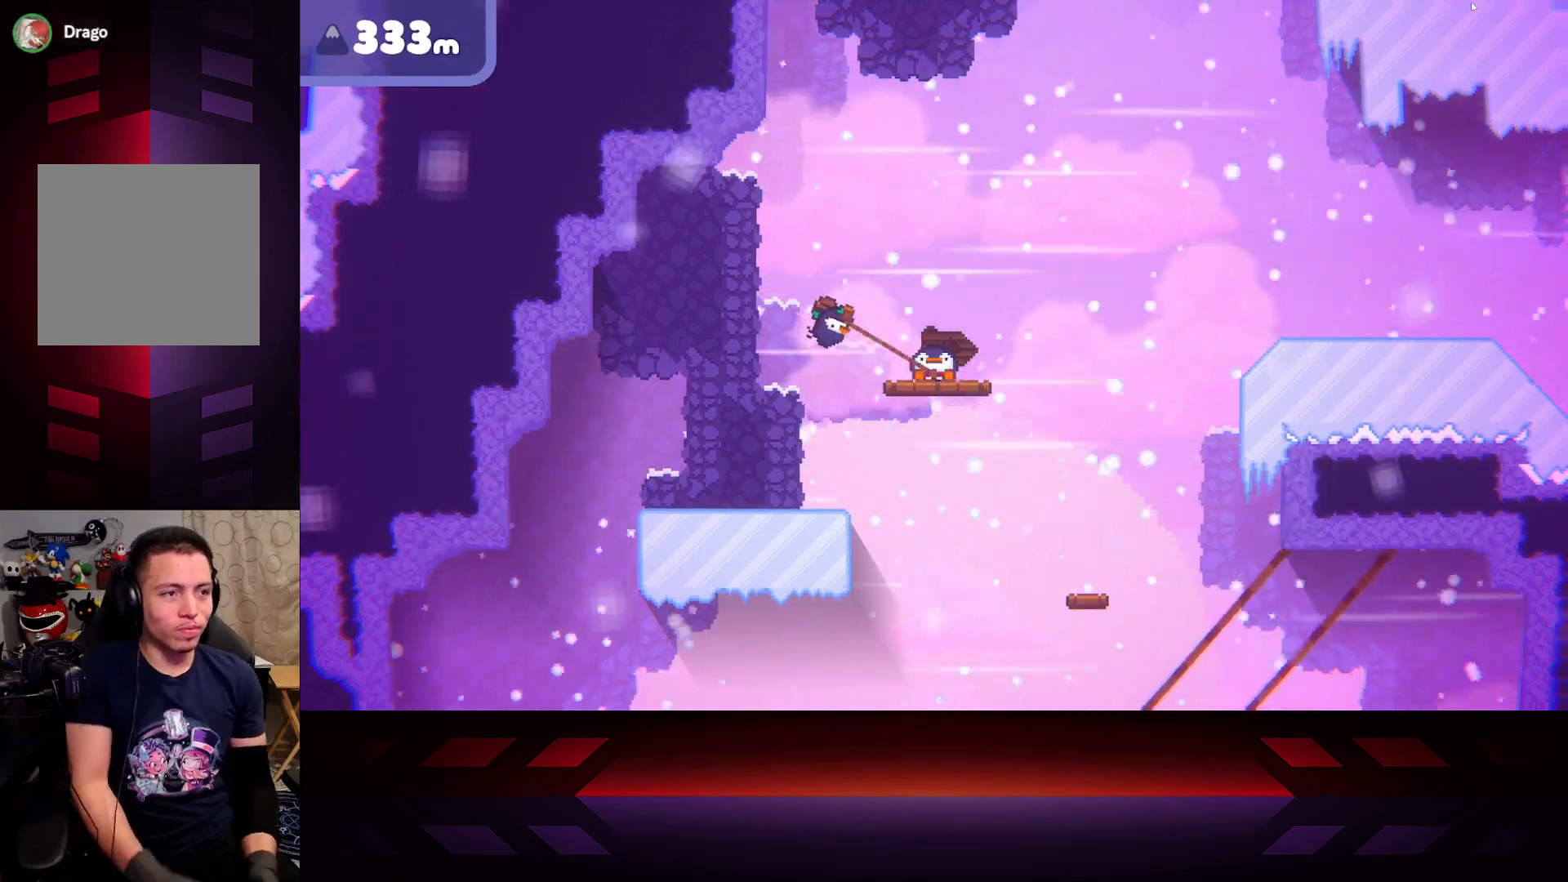
{"buttons": ["X"], "left_stick": "right", "right_stick": "center", "events": [[467, "left_stick", "right"]]}
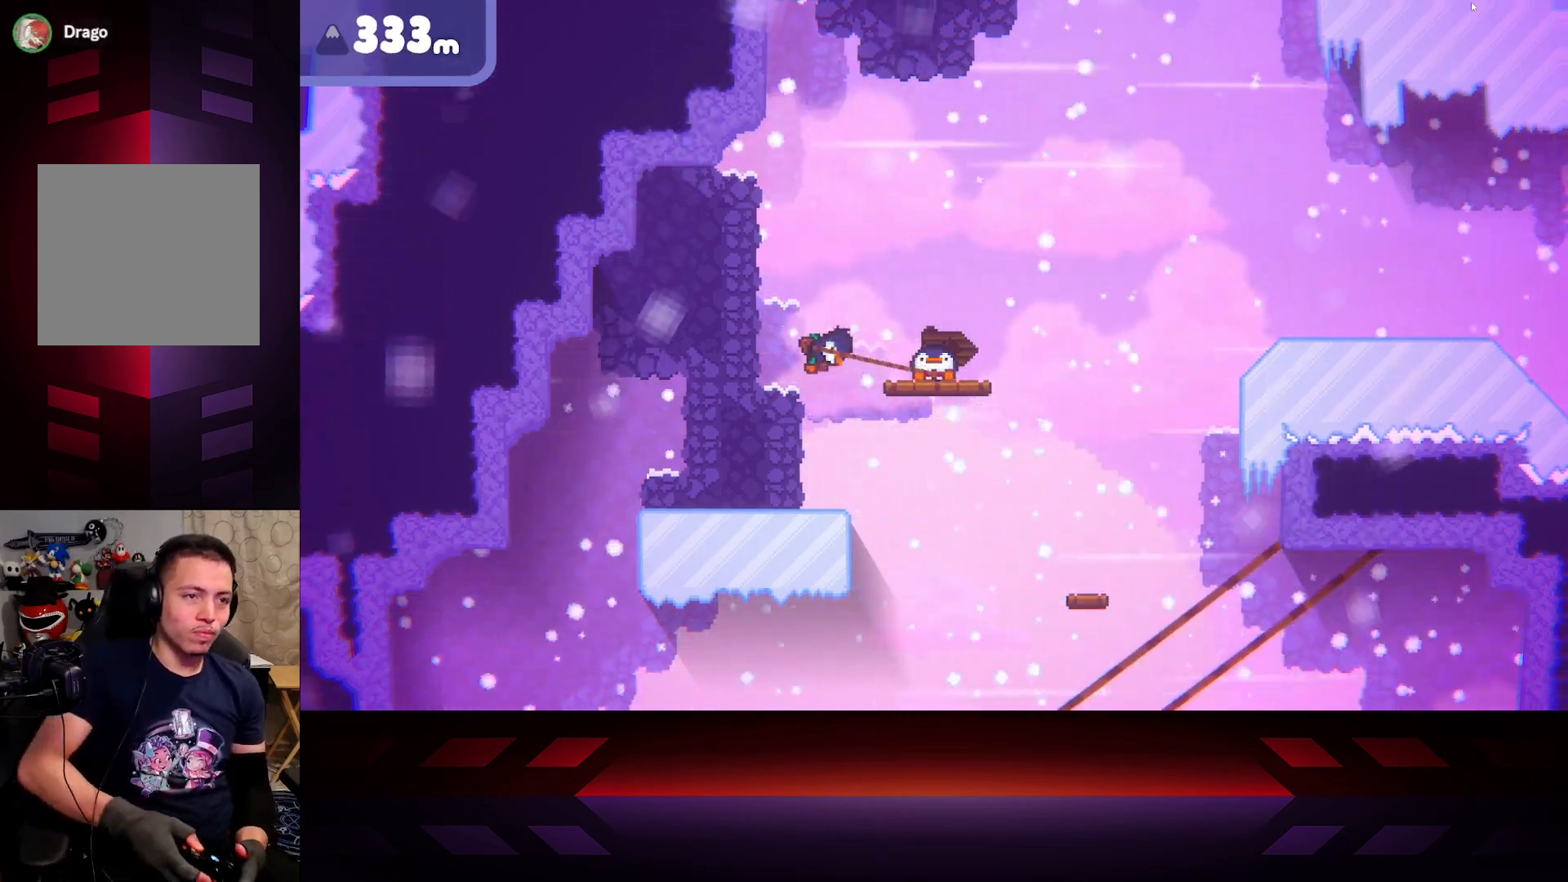
{"buttons": ["X"], "left_stick": "right", "right_stick": "center", "events": []}
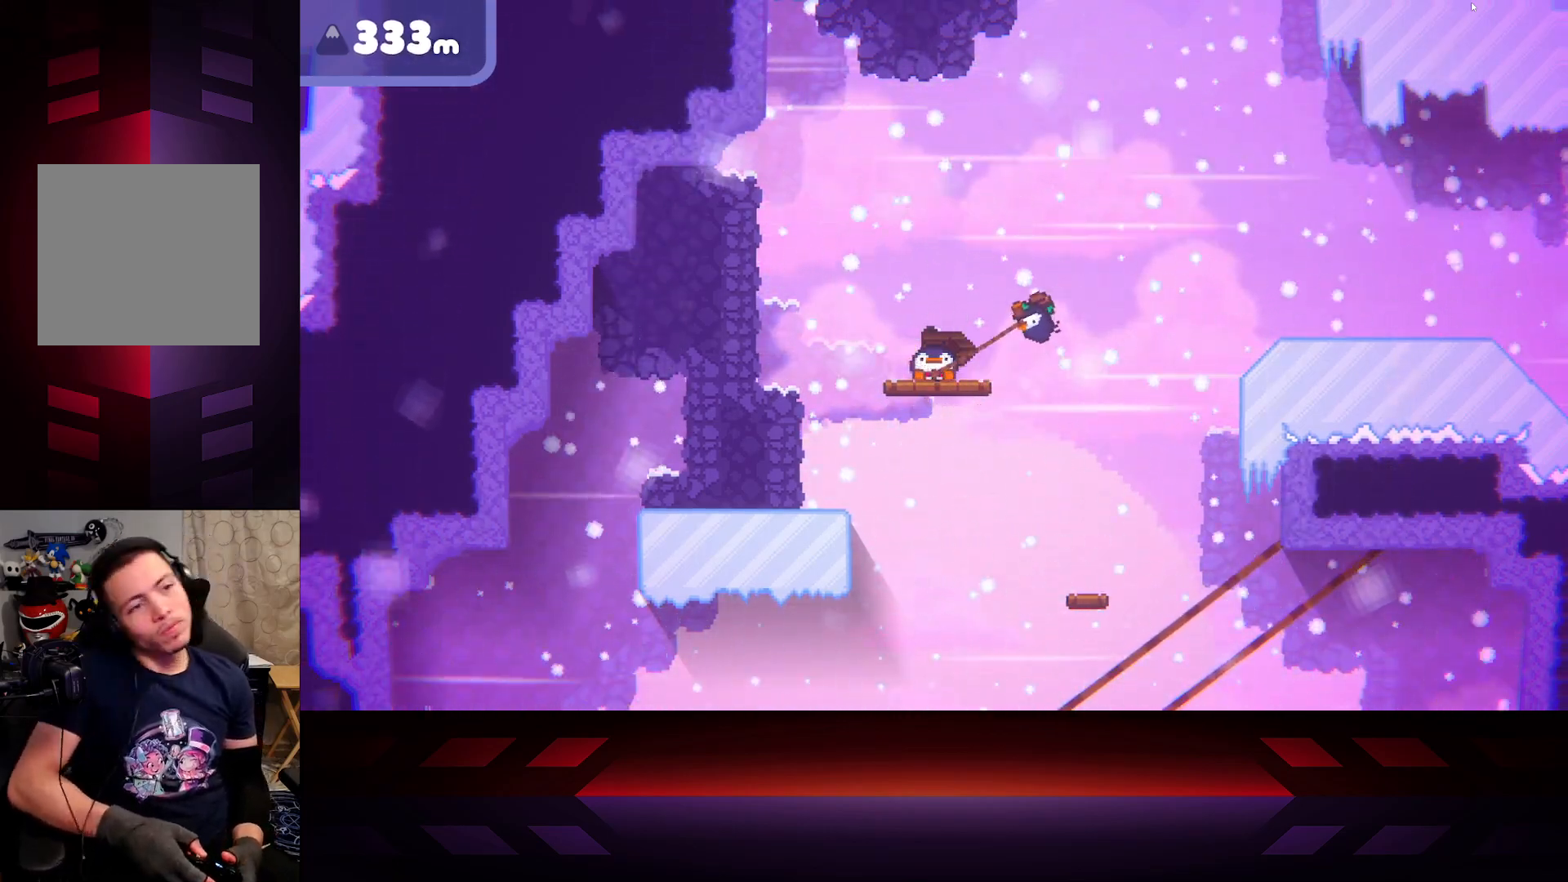
{"buttons": ["X"], "left_stick": "right", "right_stick": "center", "events": []}
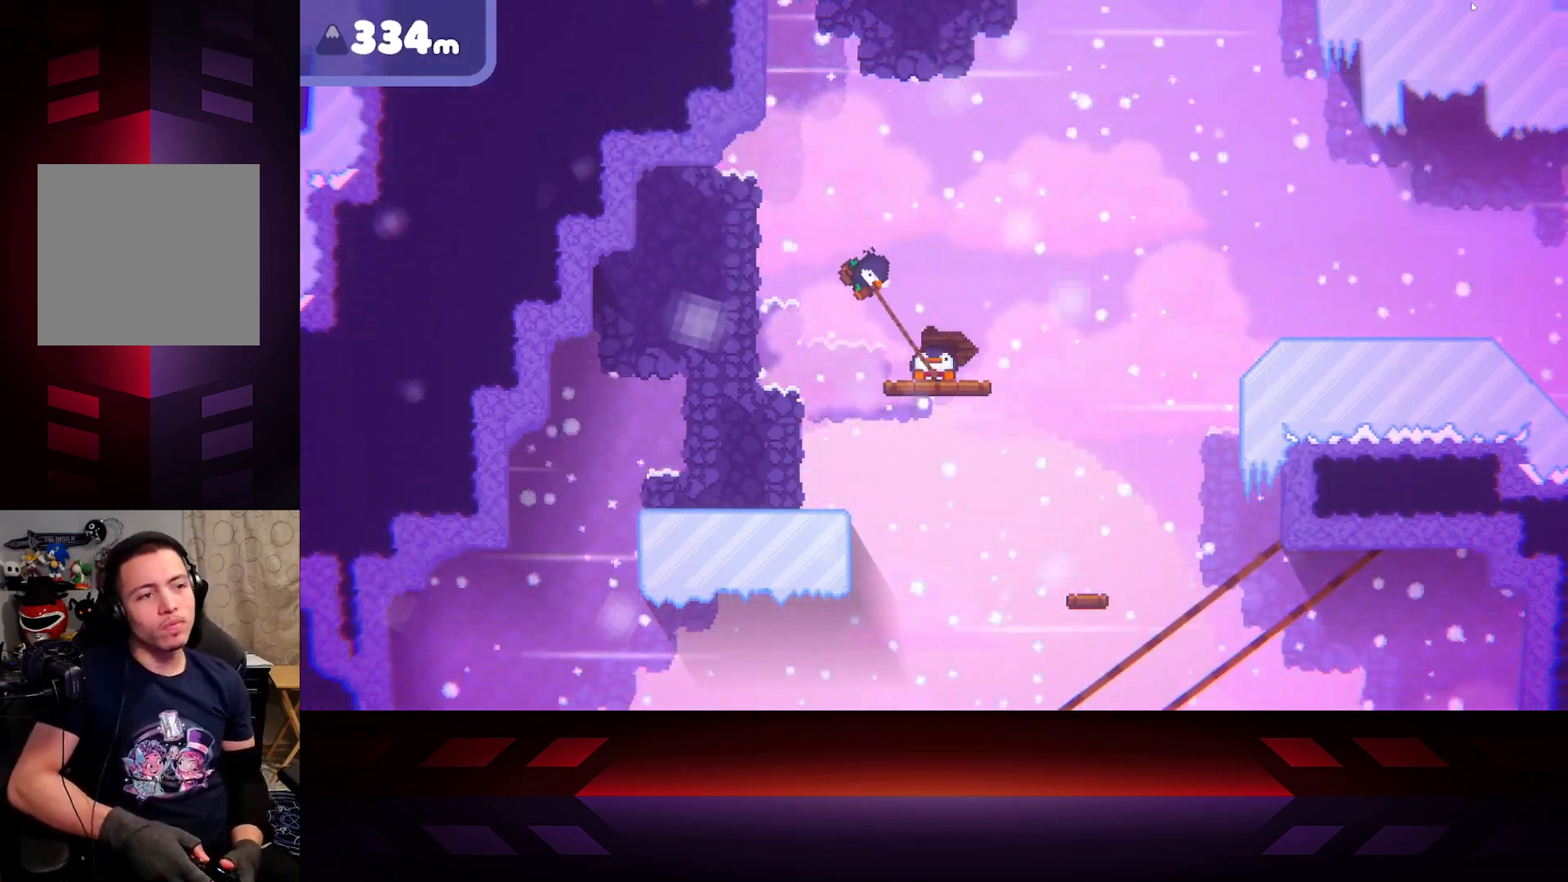
{"buttons": ["X"], "left_stick": "right", "right_stick": "center", "events": []}